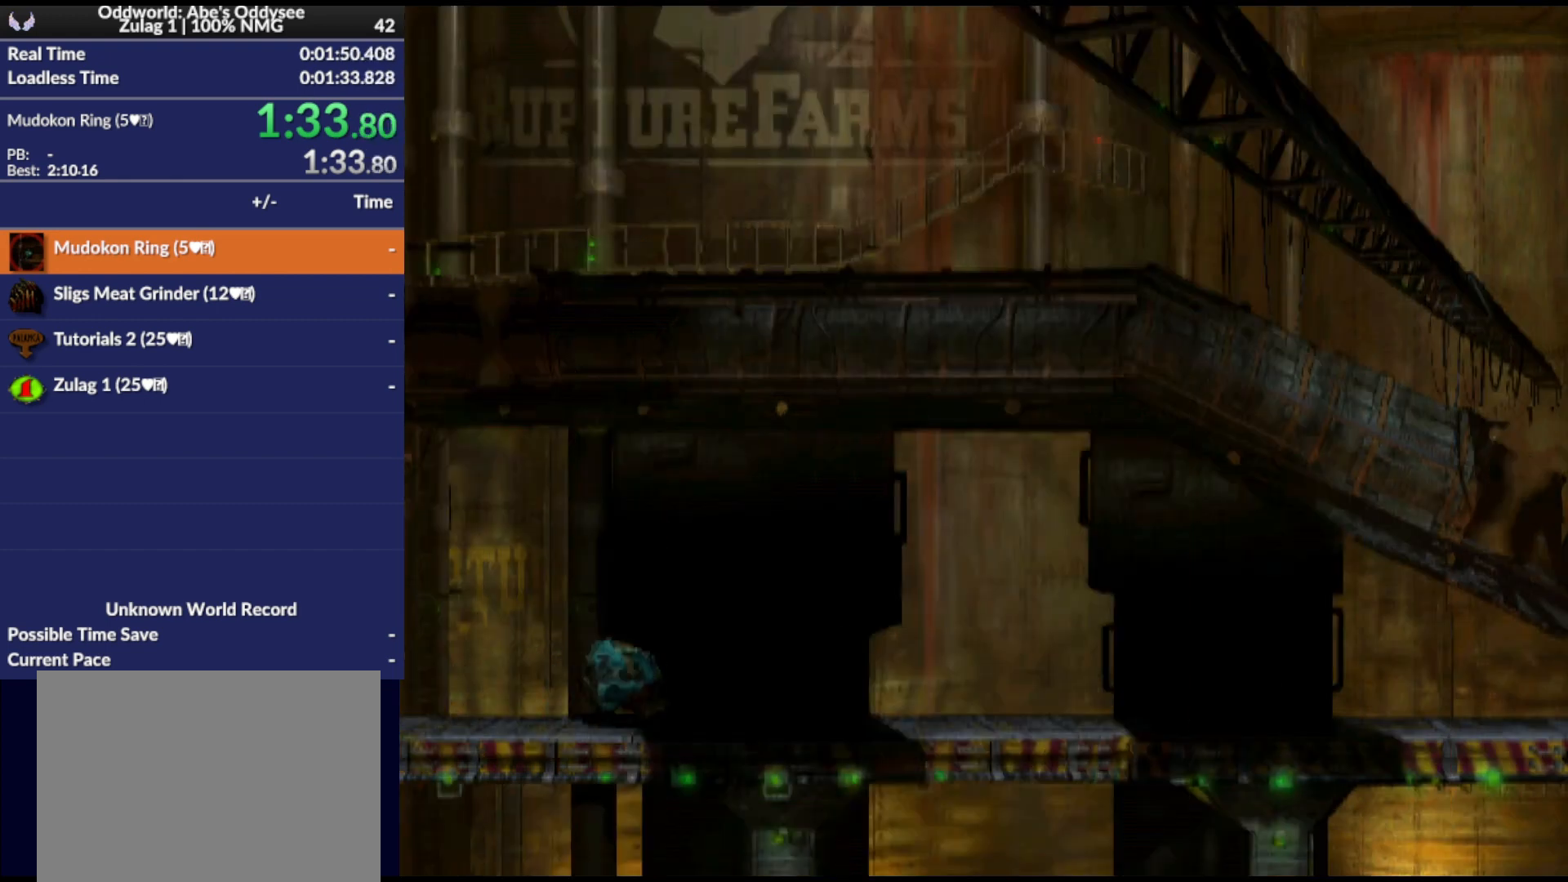
Gameplay with a controller (PlayStation layout); each line is a JSON object with the inputs held at the frame after it. "events" lists button and stick changes between this image and that frame as [ms after this image, input, new state], when the widget could be followed in between. Not read: left_stick right_stick.
{"buttons": ["DPAD_RIGHT"], "events": []}
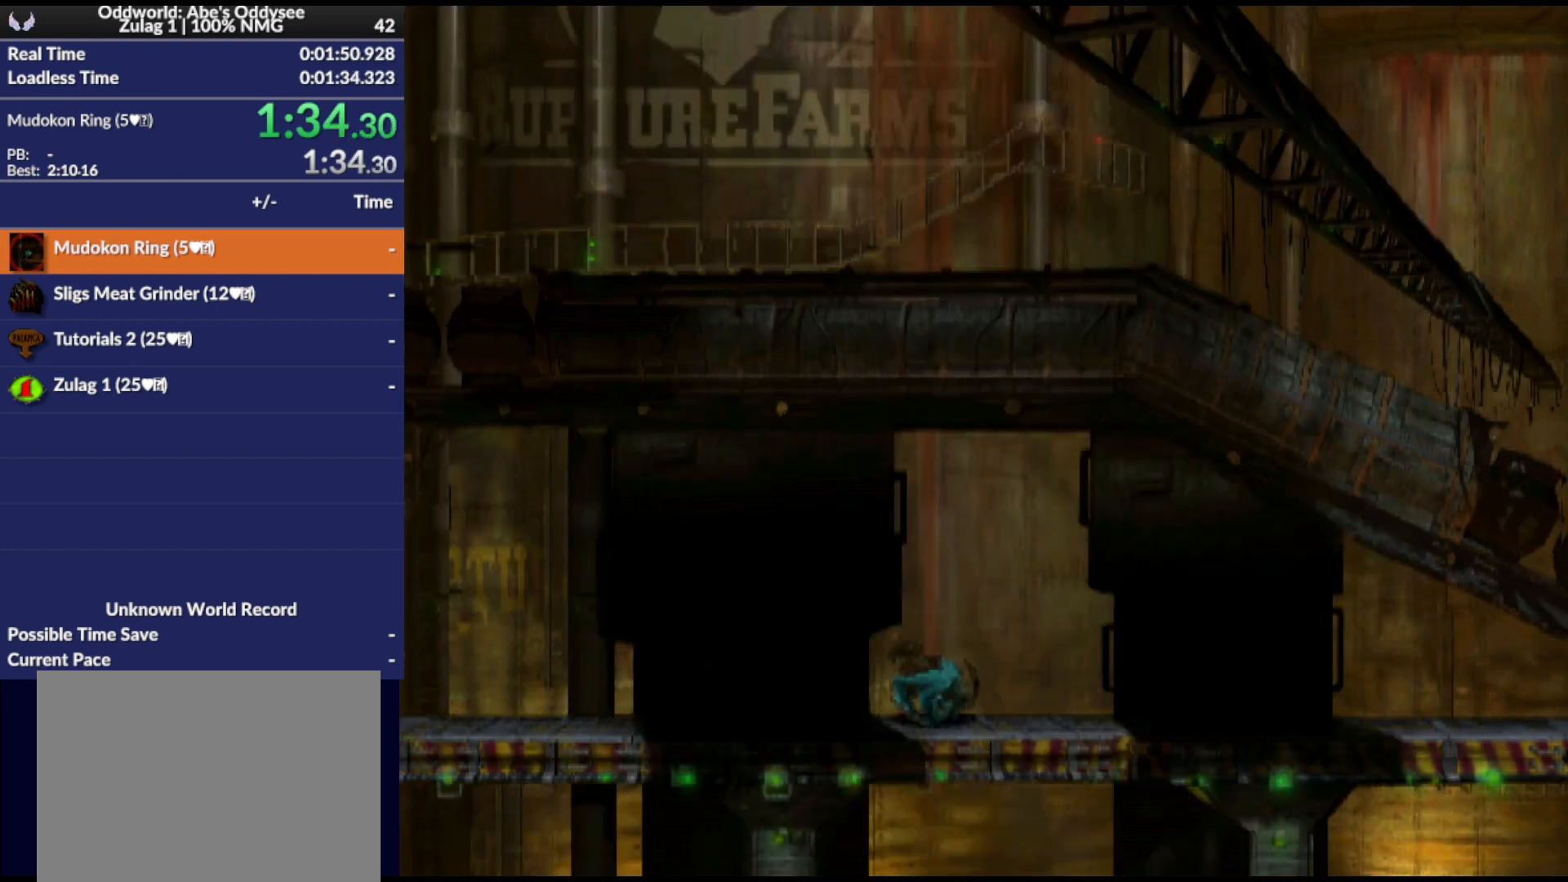
{"buttons": ["DPAD_RIGHT"], "events": []}
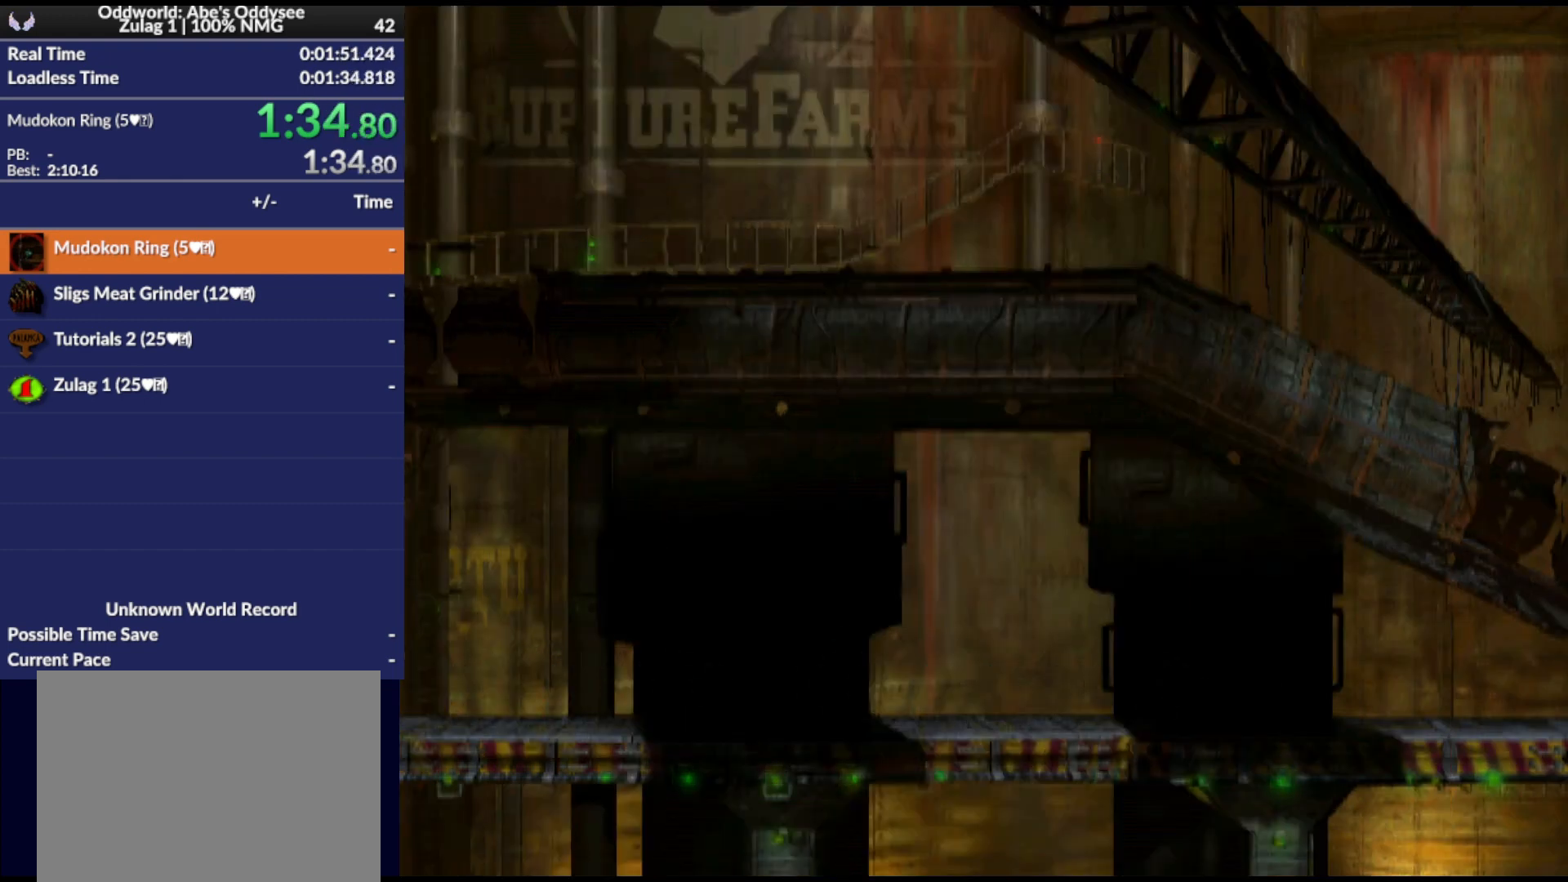
{"buttons": ["DPAD_RIGHT"], "events": []}
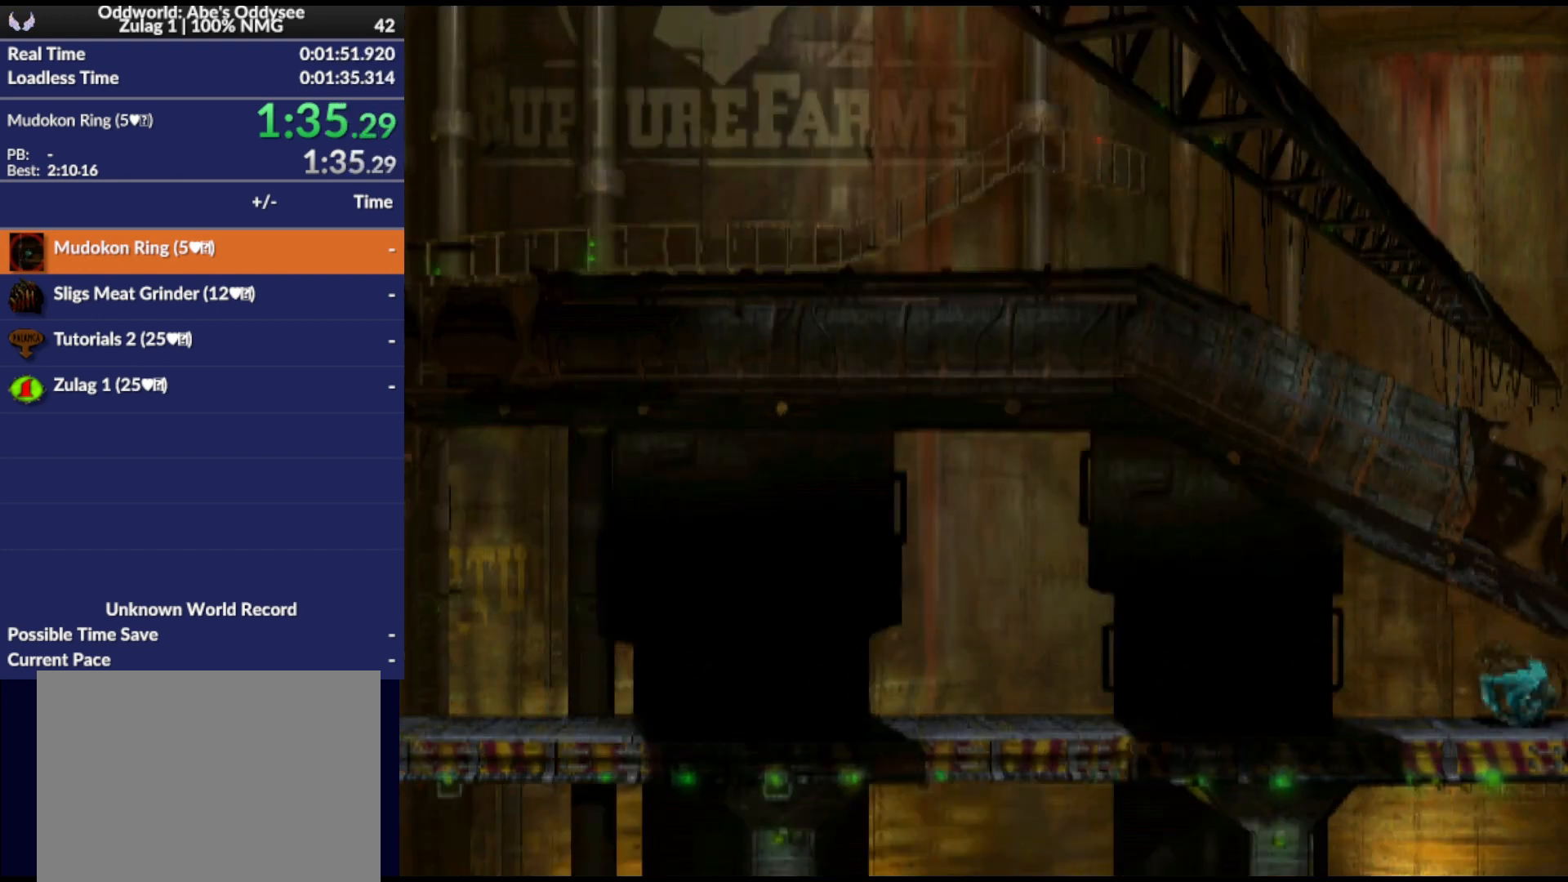
{"buttons": ["DPAD_RIGHT"], "events": []}
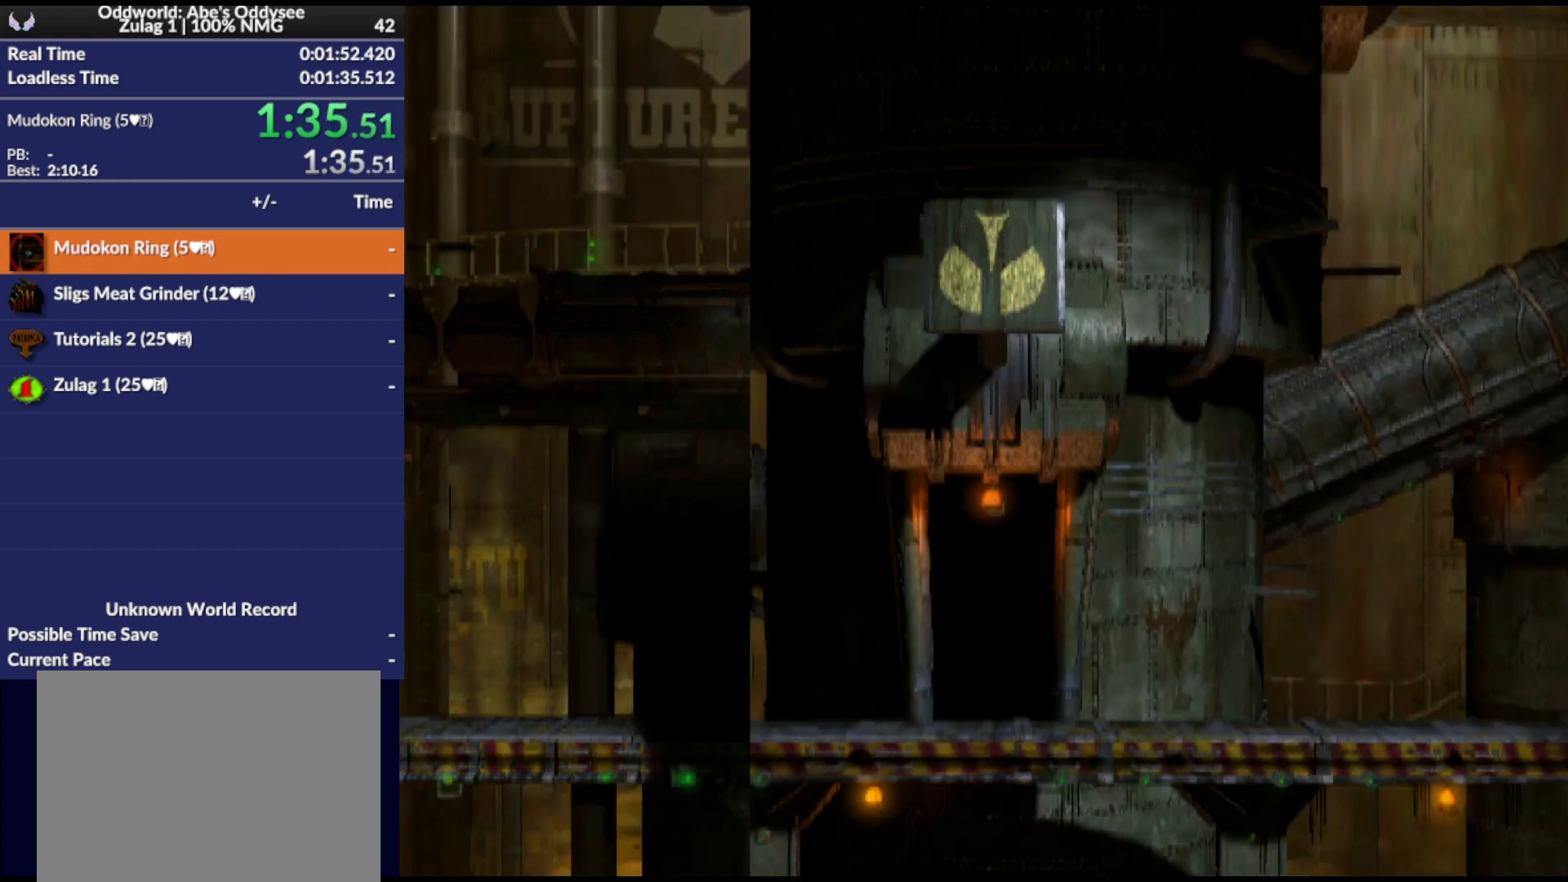
{"buttons": ["DPAD_RIGHT"], "events": []}
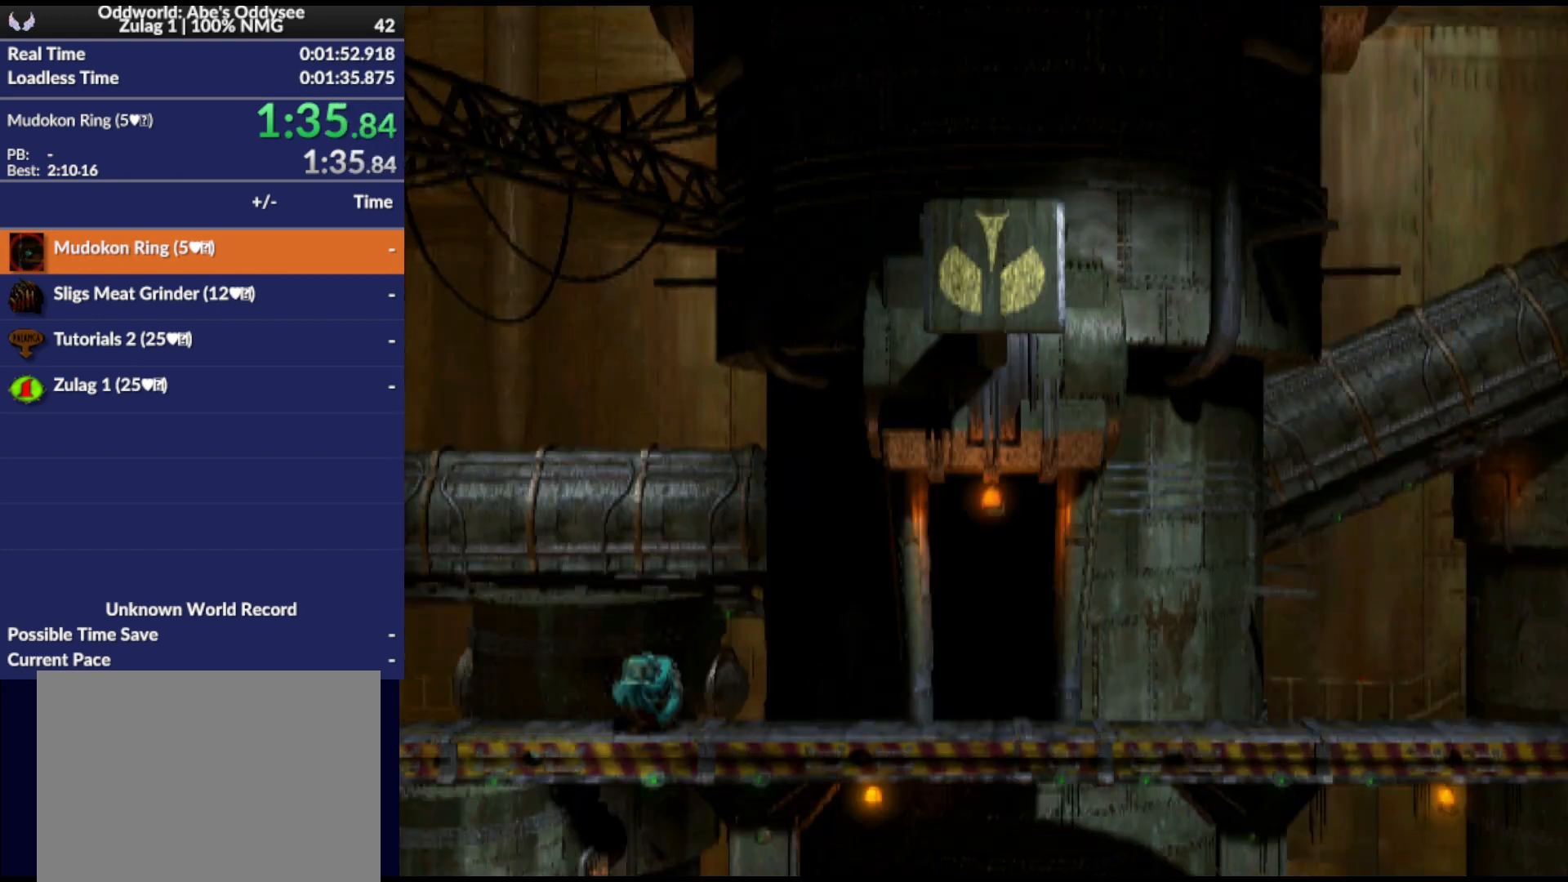
{"buttons": ["DPAD_RIGHT"], "events": []}
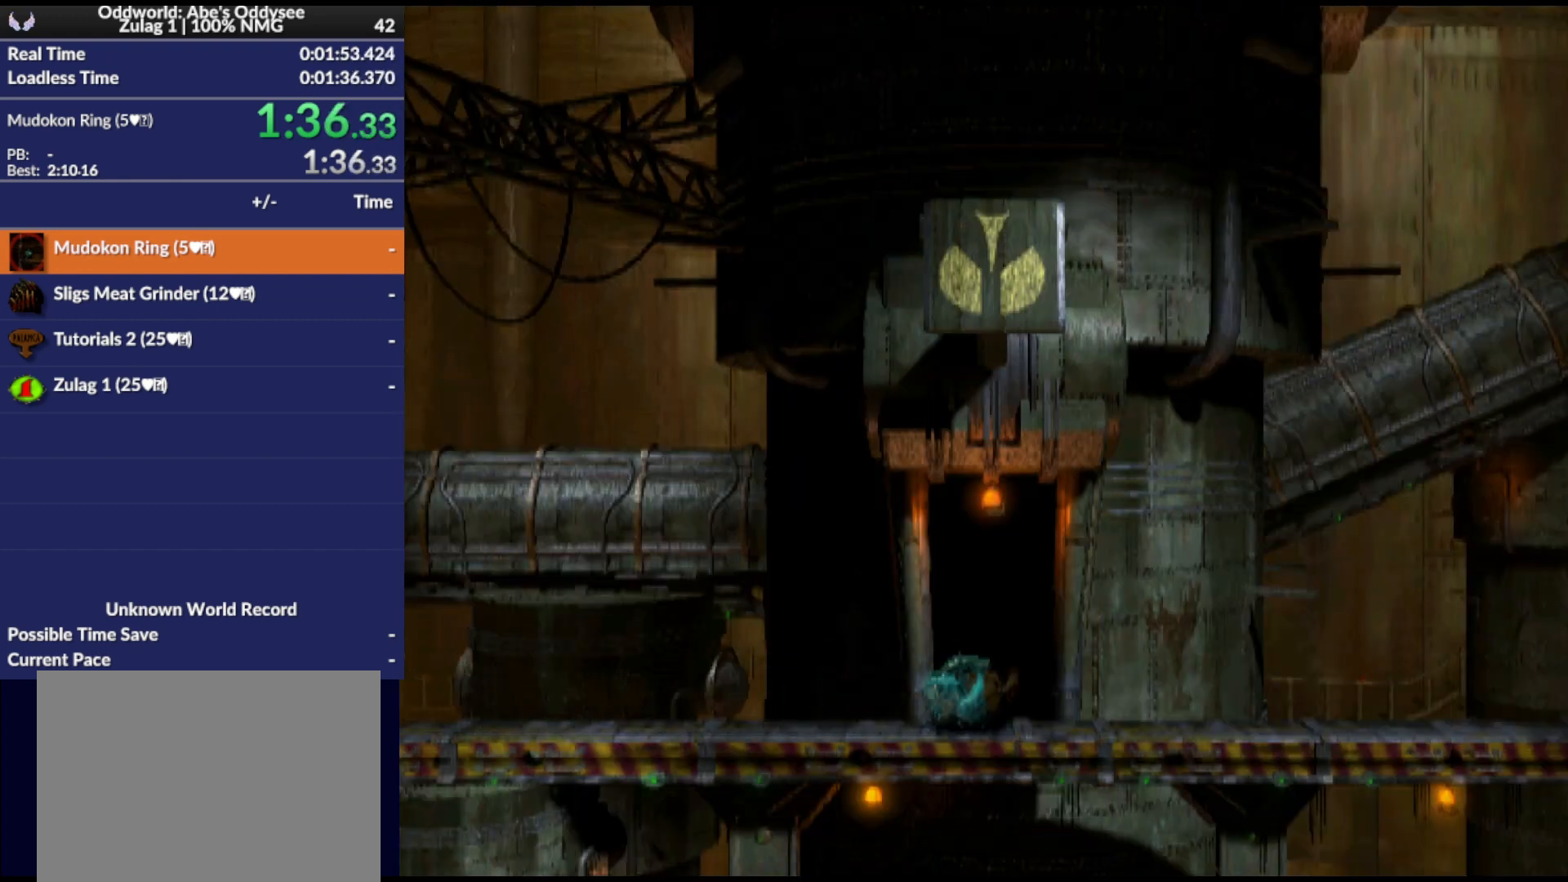
{"buttons": ["DPAD_RIGHT"], "events": []}
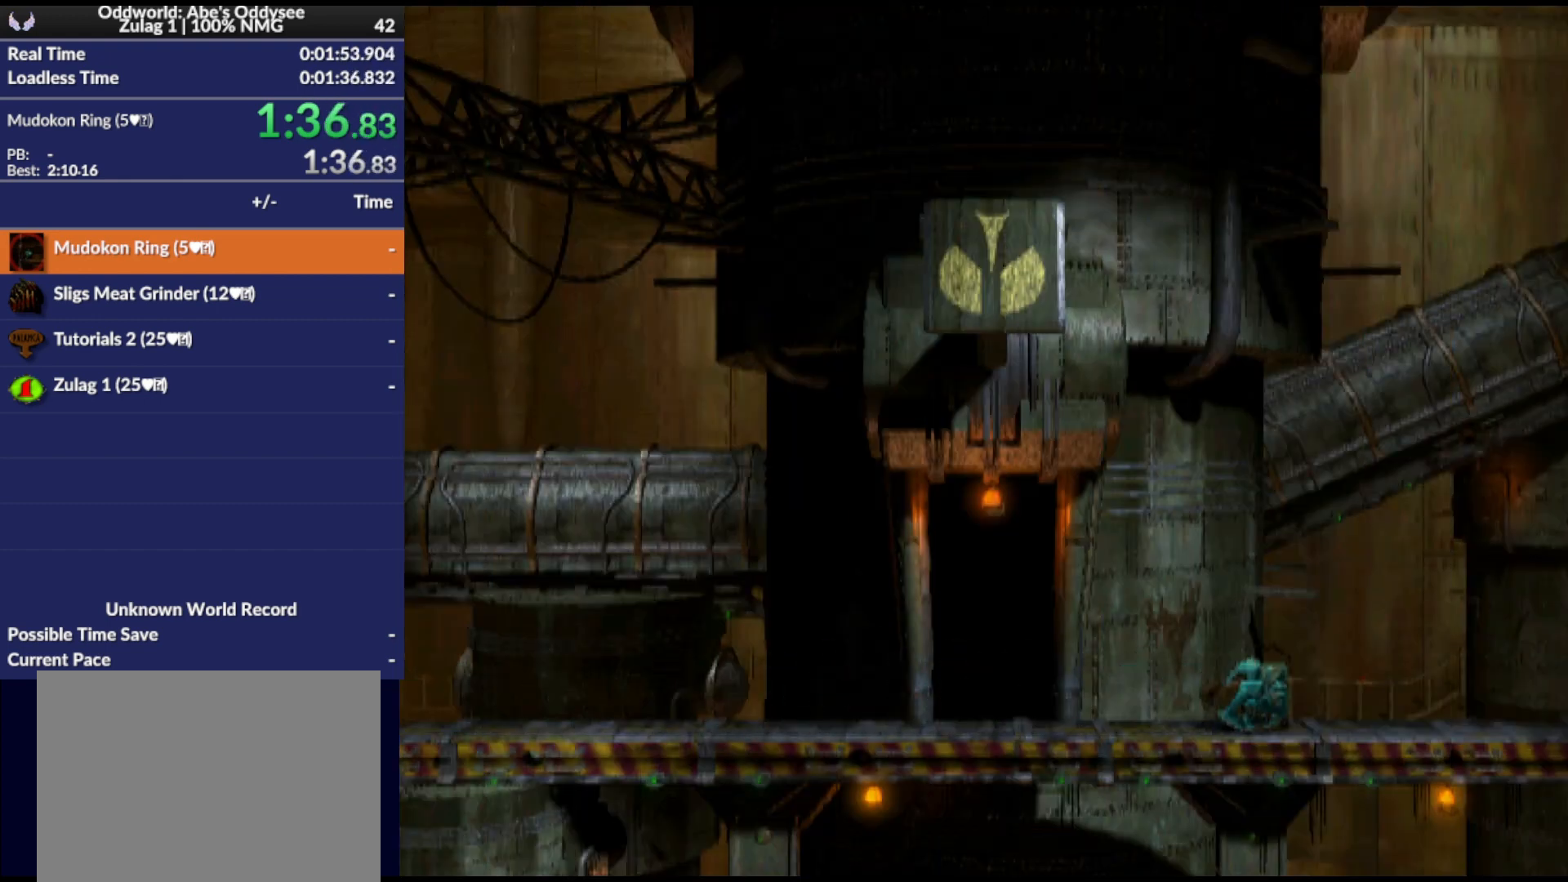
{"buttons": ["DPAD_RIGHT"], "events": []}
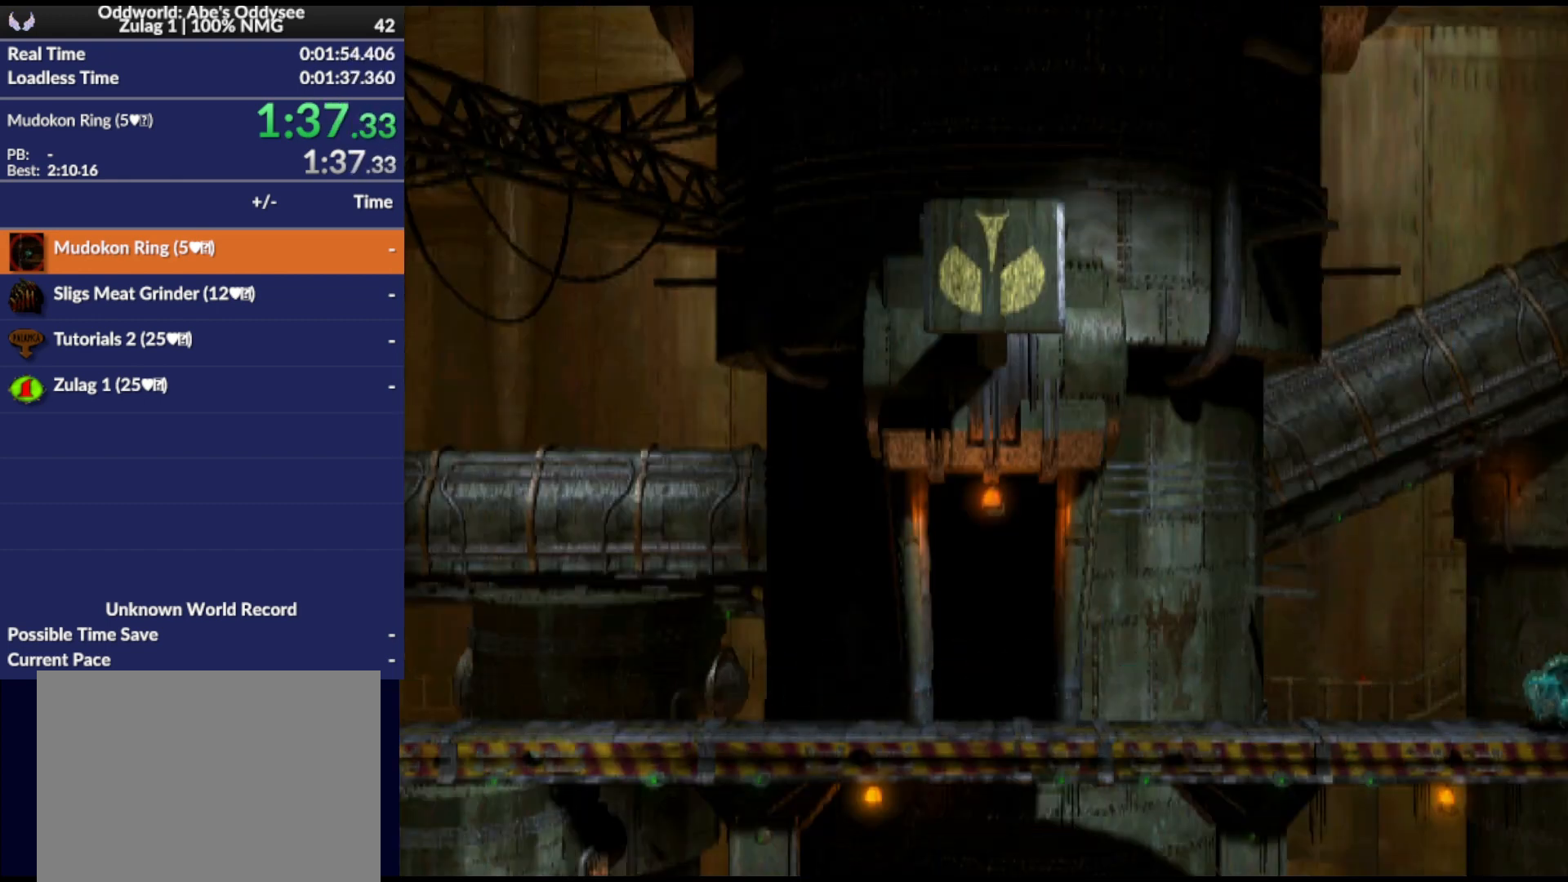
{"buttons": [], "events": [[267, "DPAD_RIGHT", "up"]]}
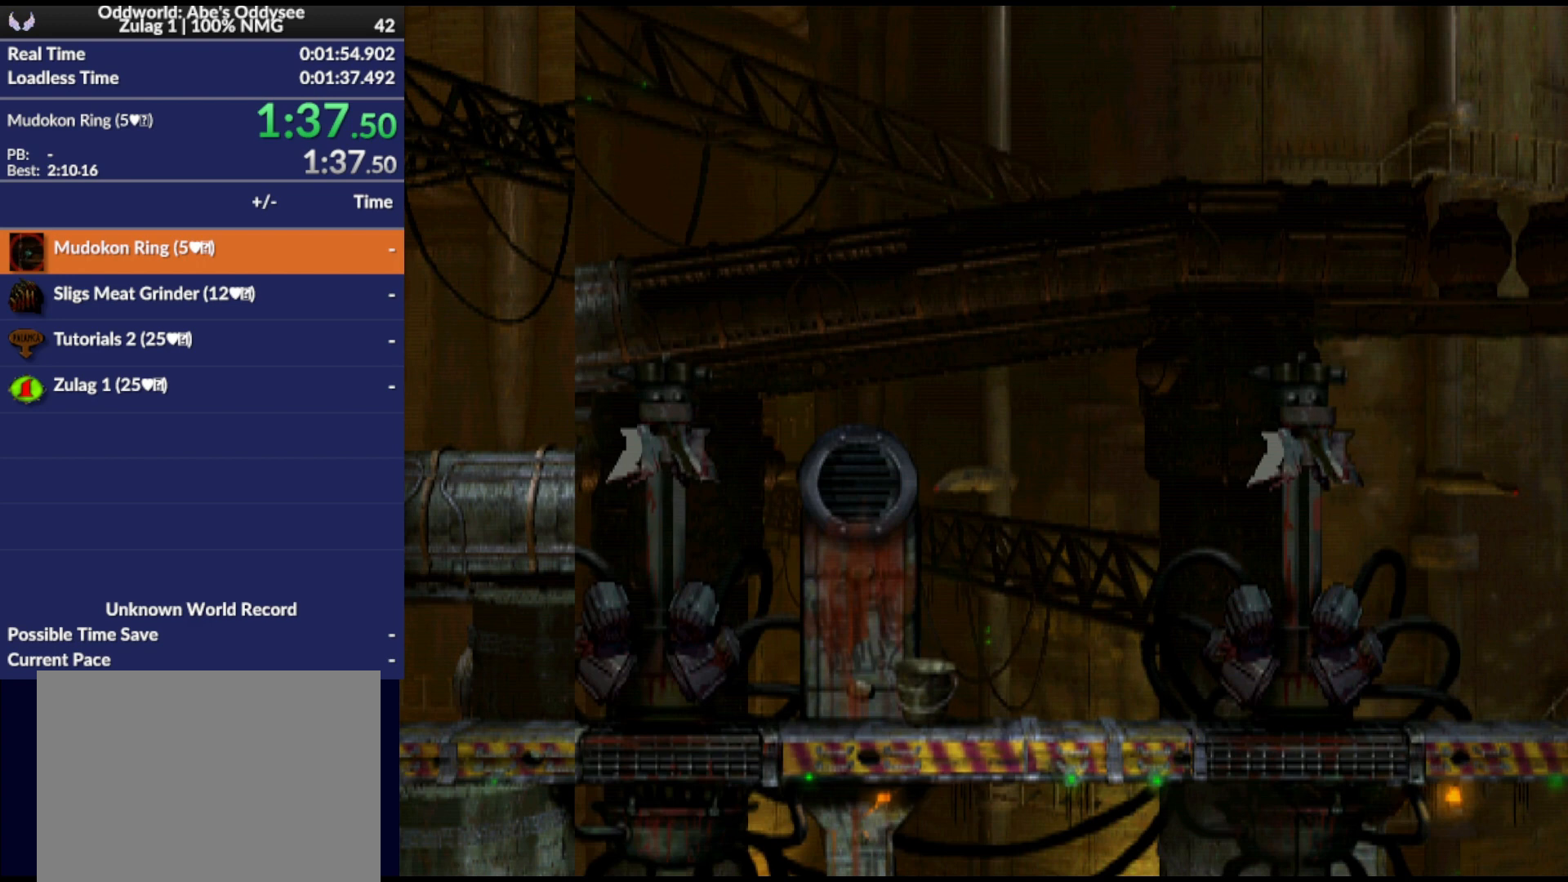
{"buttons": ["DPAD_RIGHT"], "events": [[500, "DPAD_RIGHT", "down"]]}
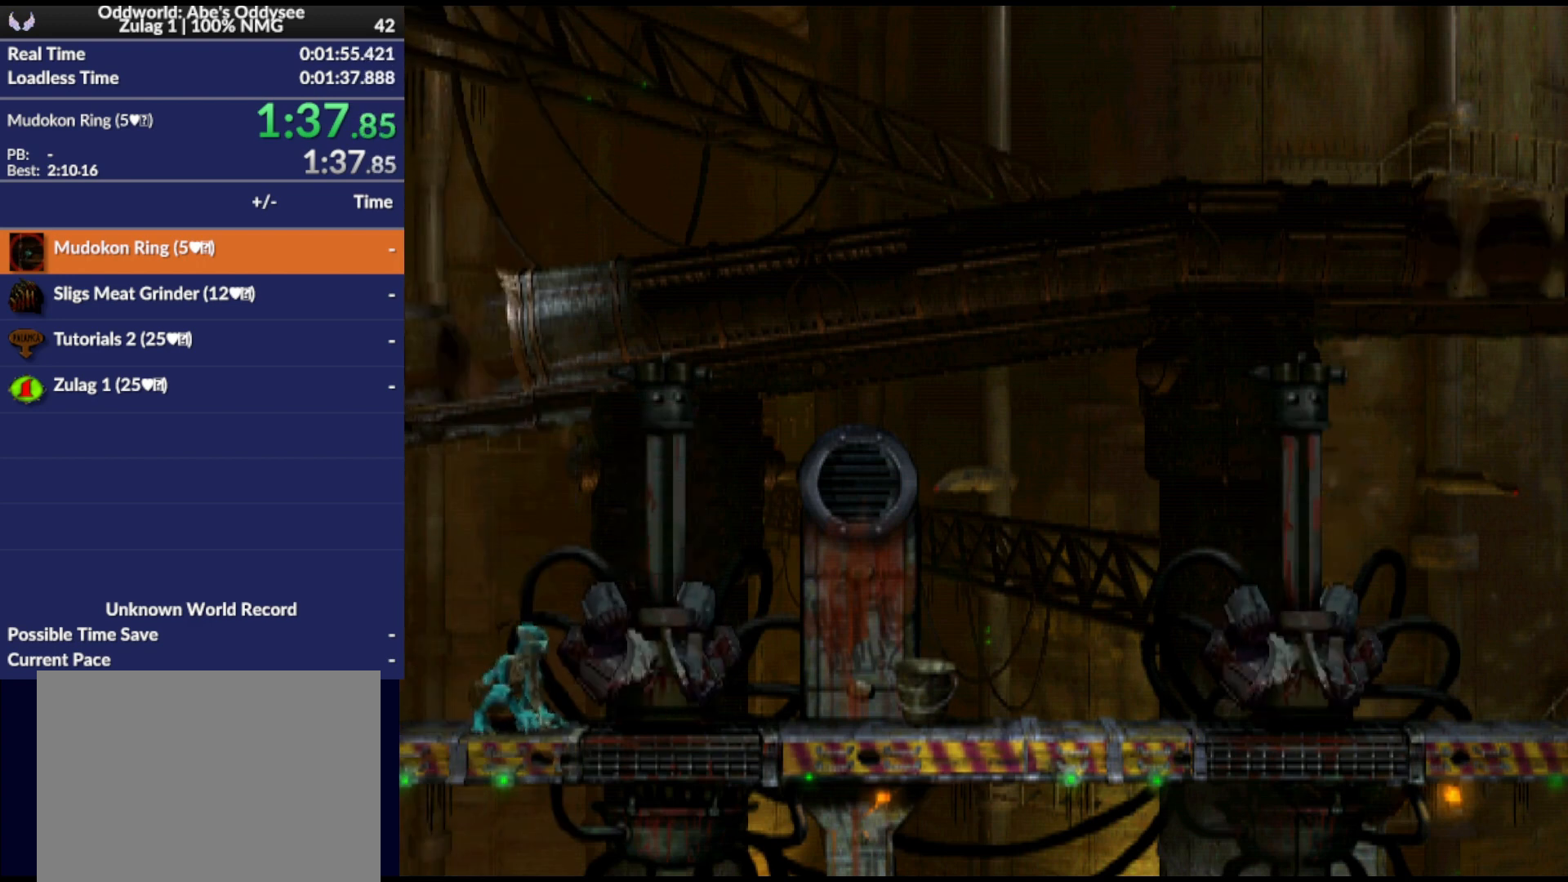
{"buttons": ["DPAD_RIGHT"], "events": []}
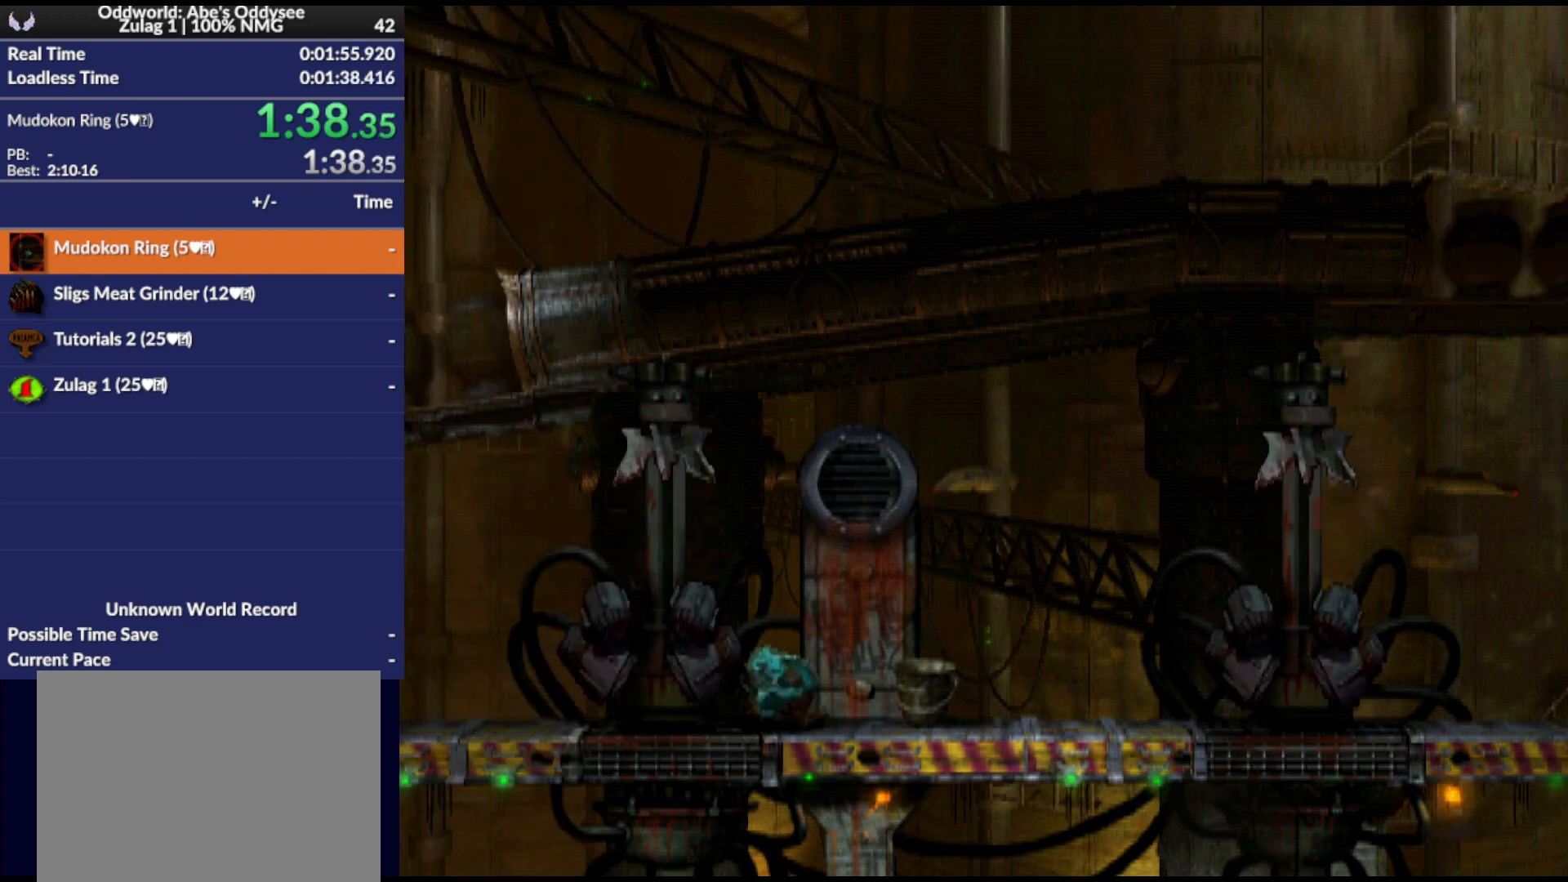
{"buttons": [], "events": [[400, "DPAD_RIGHT", "up"]]}
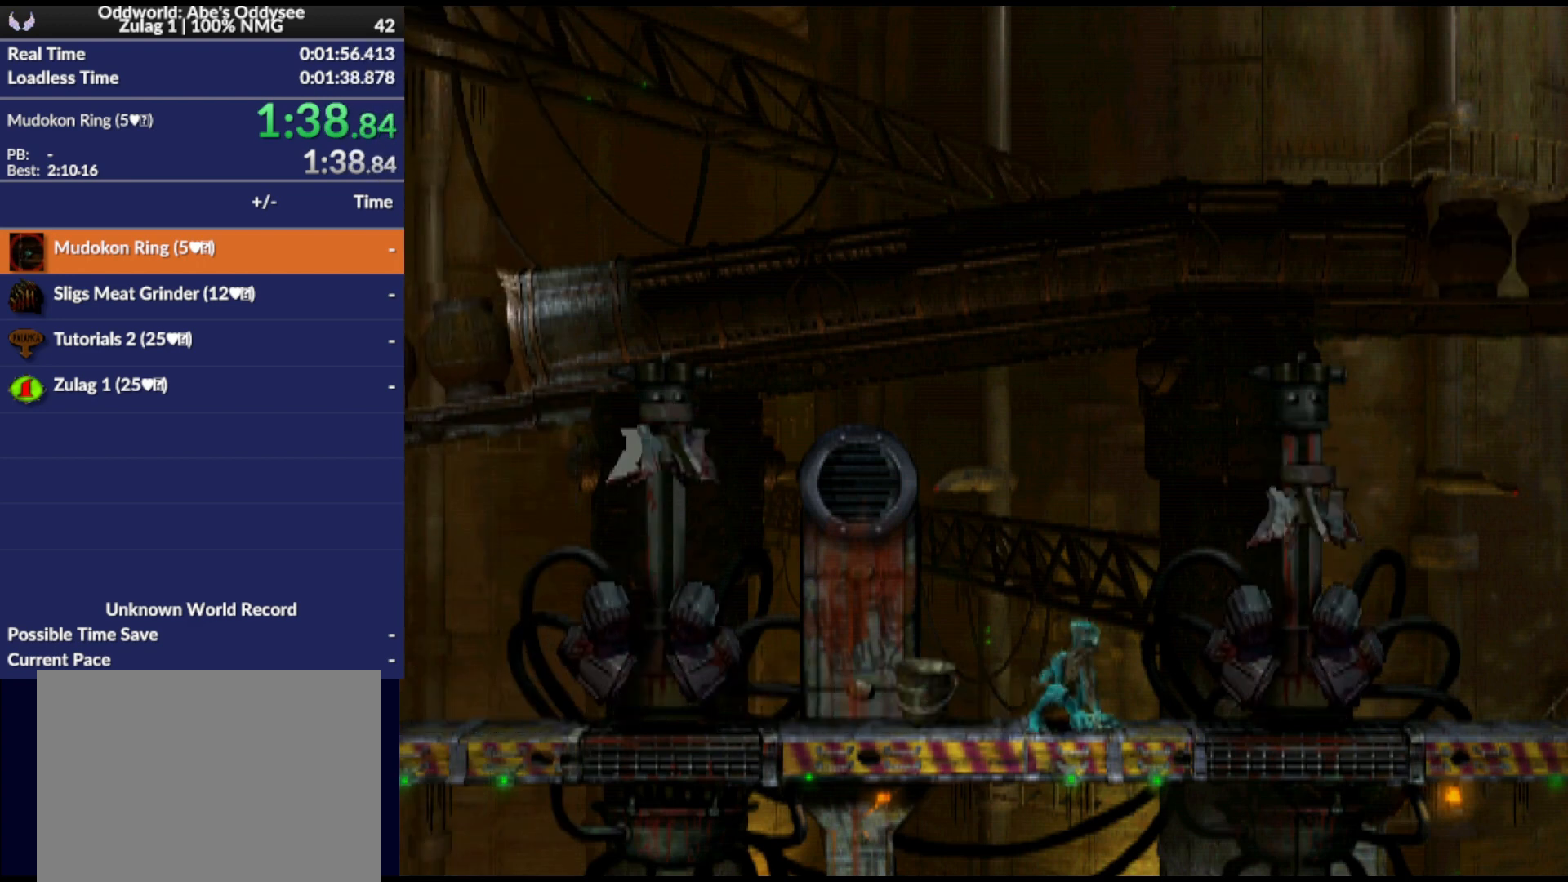
{"buttons": ["DPAD_RIGHT"], "events": [[233, "DPAD_RIGHT", "down"]]}
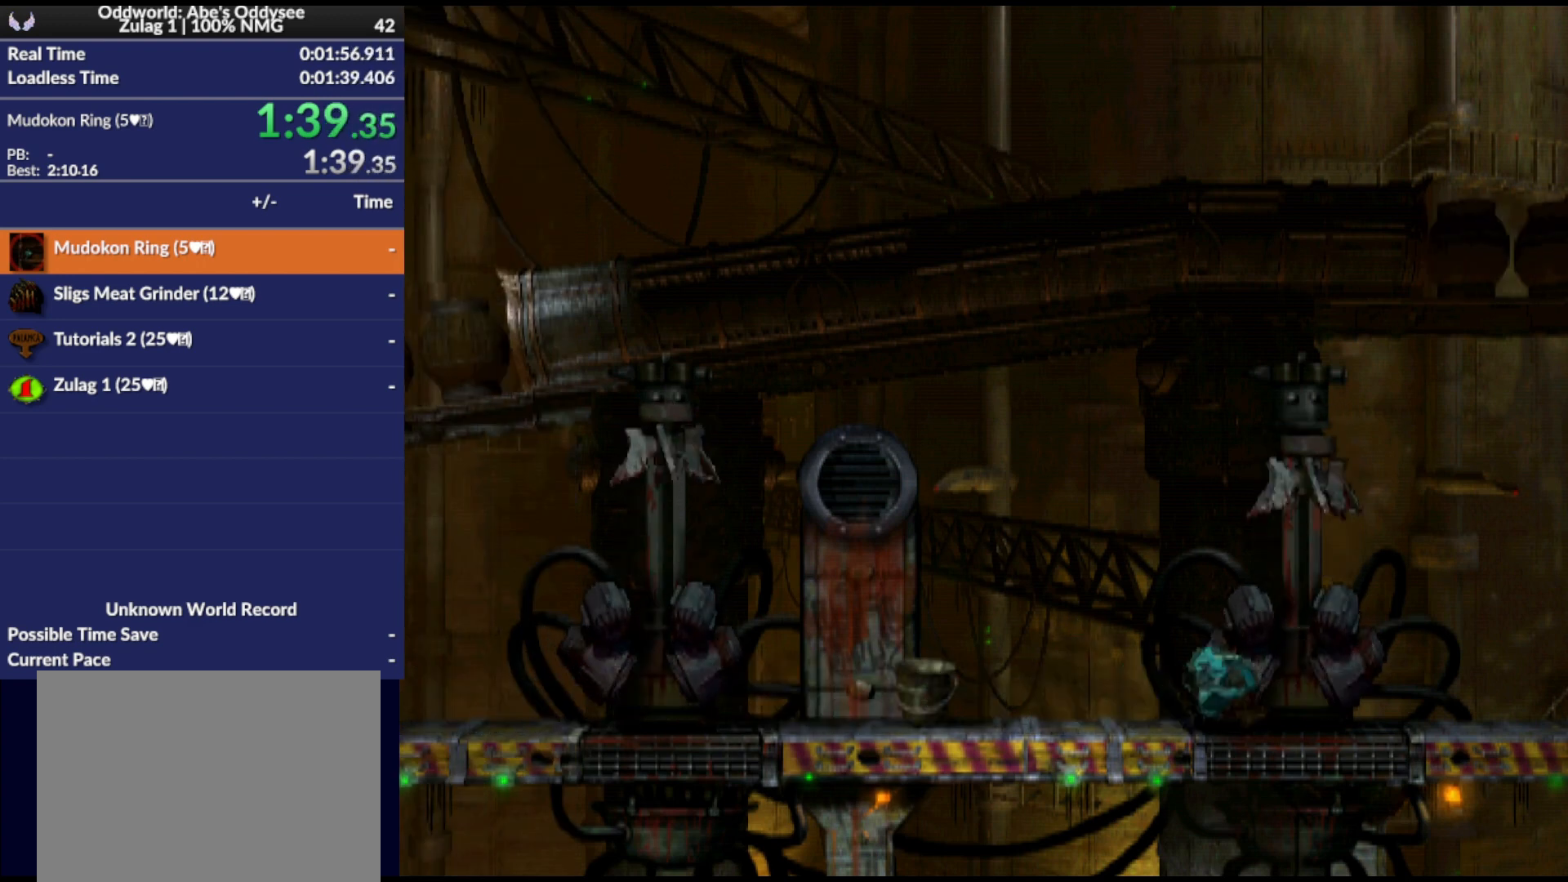
{"buttons": ["DPAD_RIGHT"], "events": []}
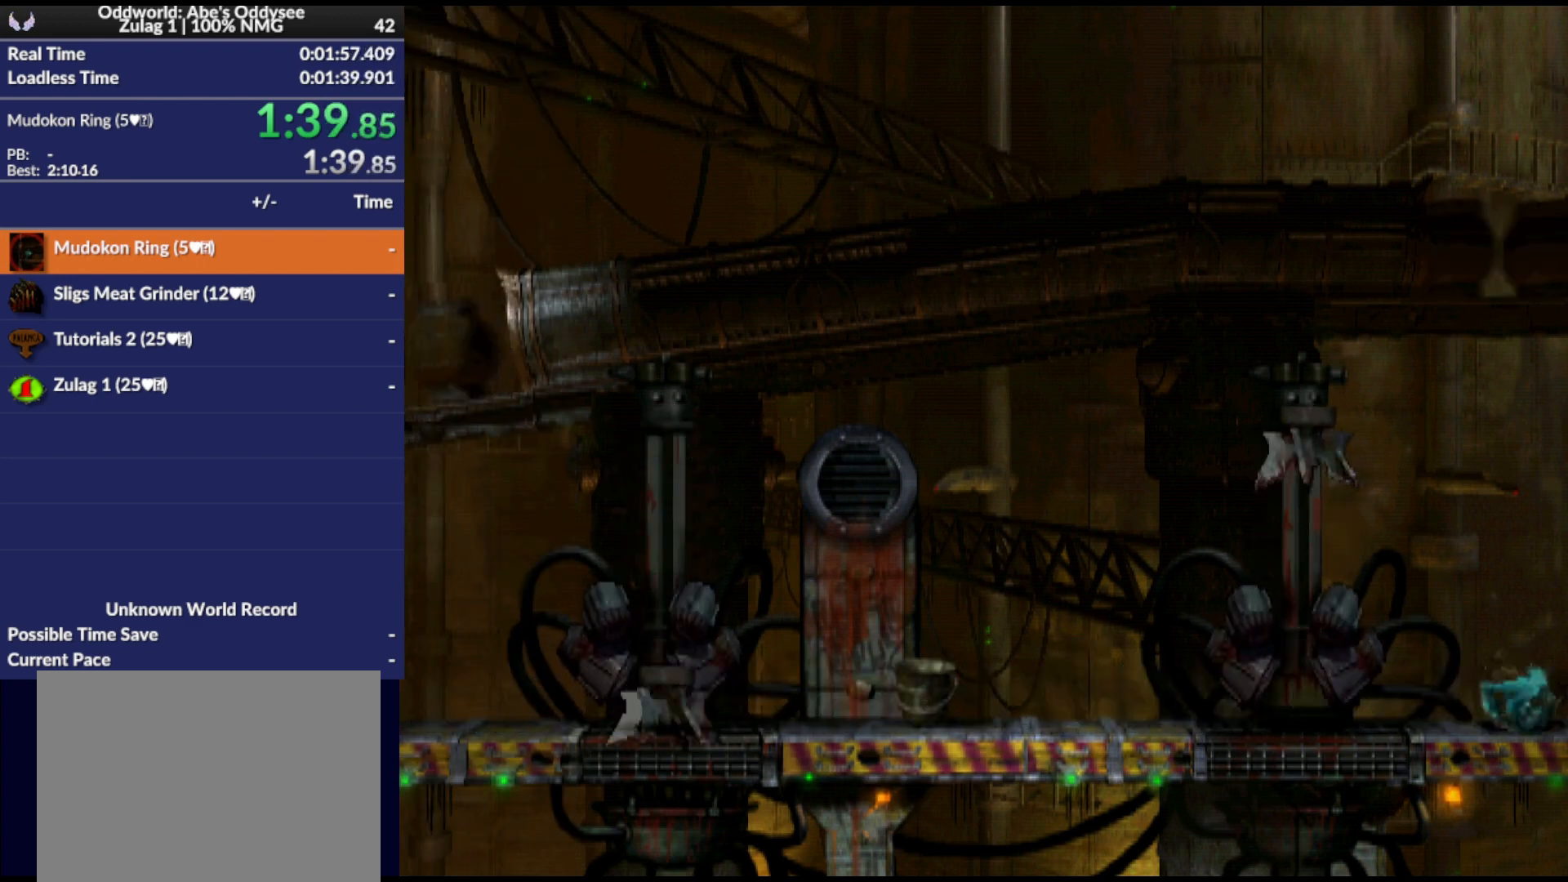
{"buttons": ["DPAD_RIGHT"], "events": []}
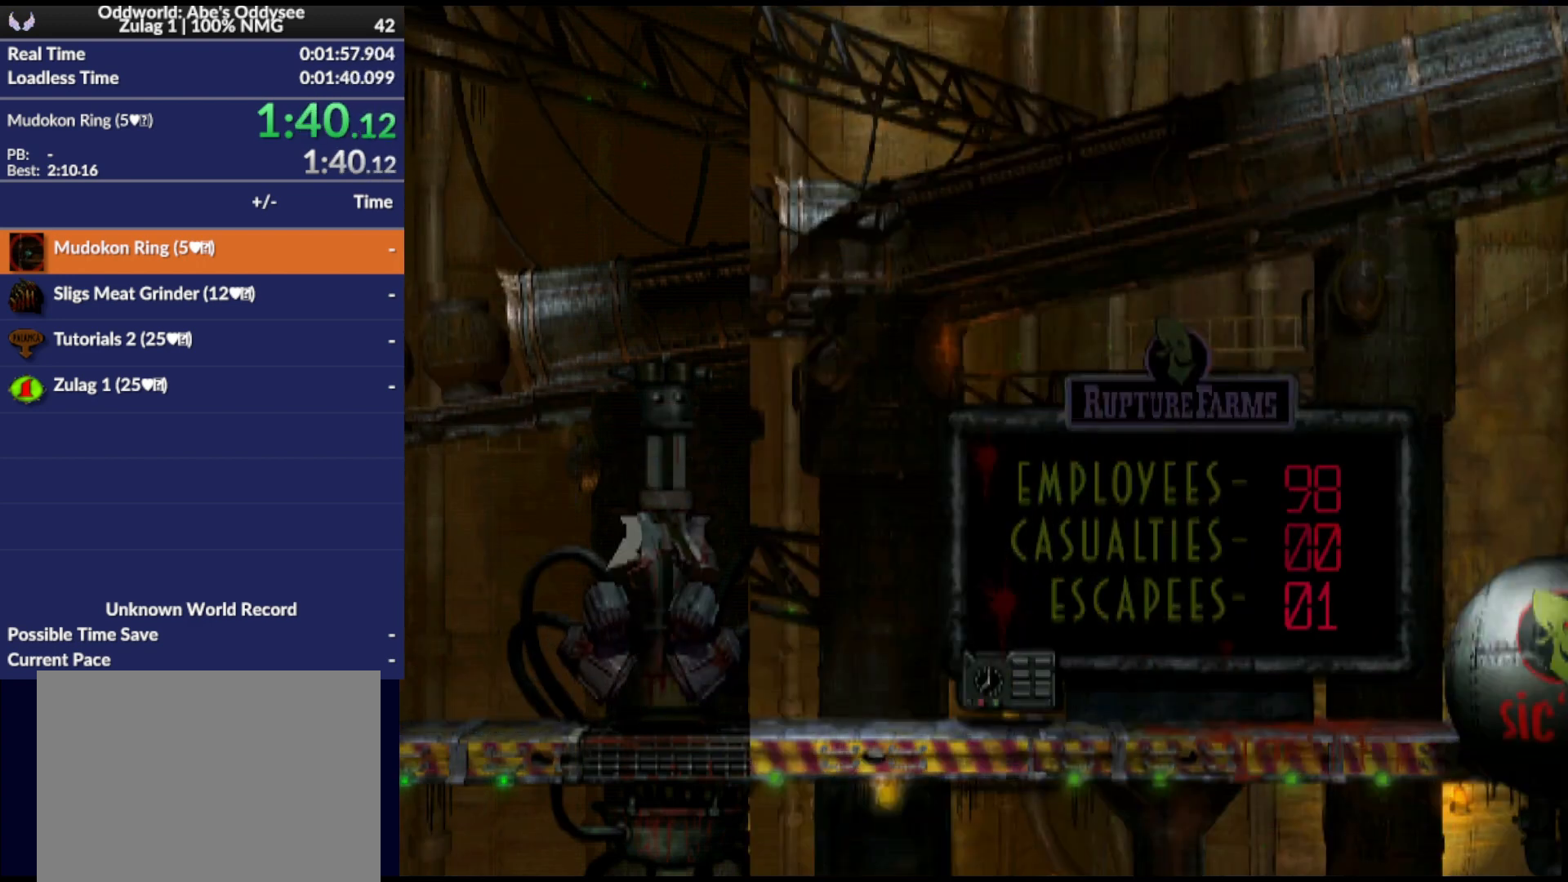
{"buttons": ["DPAD_RIGHT"], "events": []}
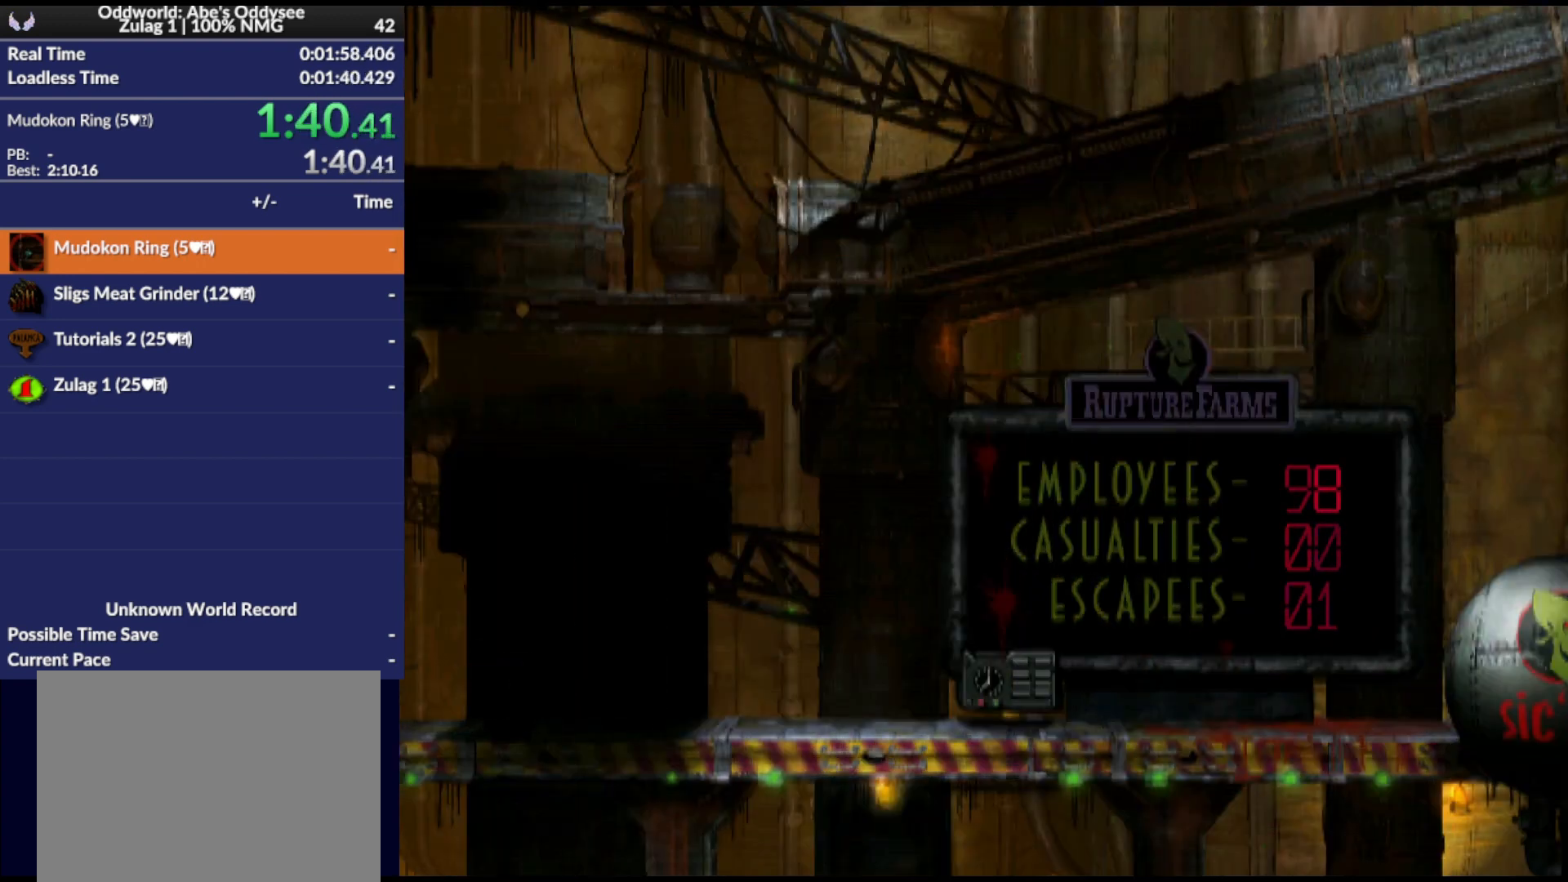
{"buttons": ["DPAD_RIGHT"], "events": []}
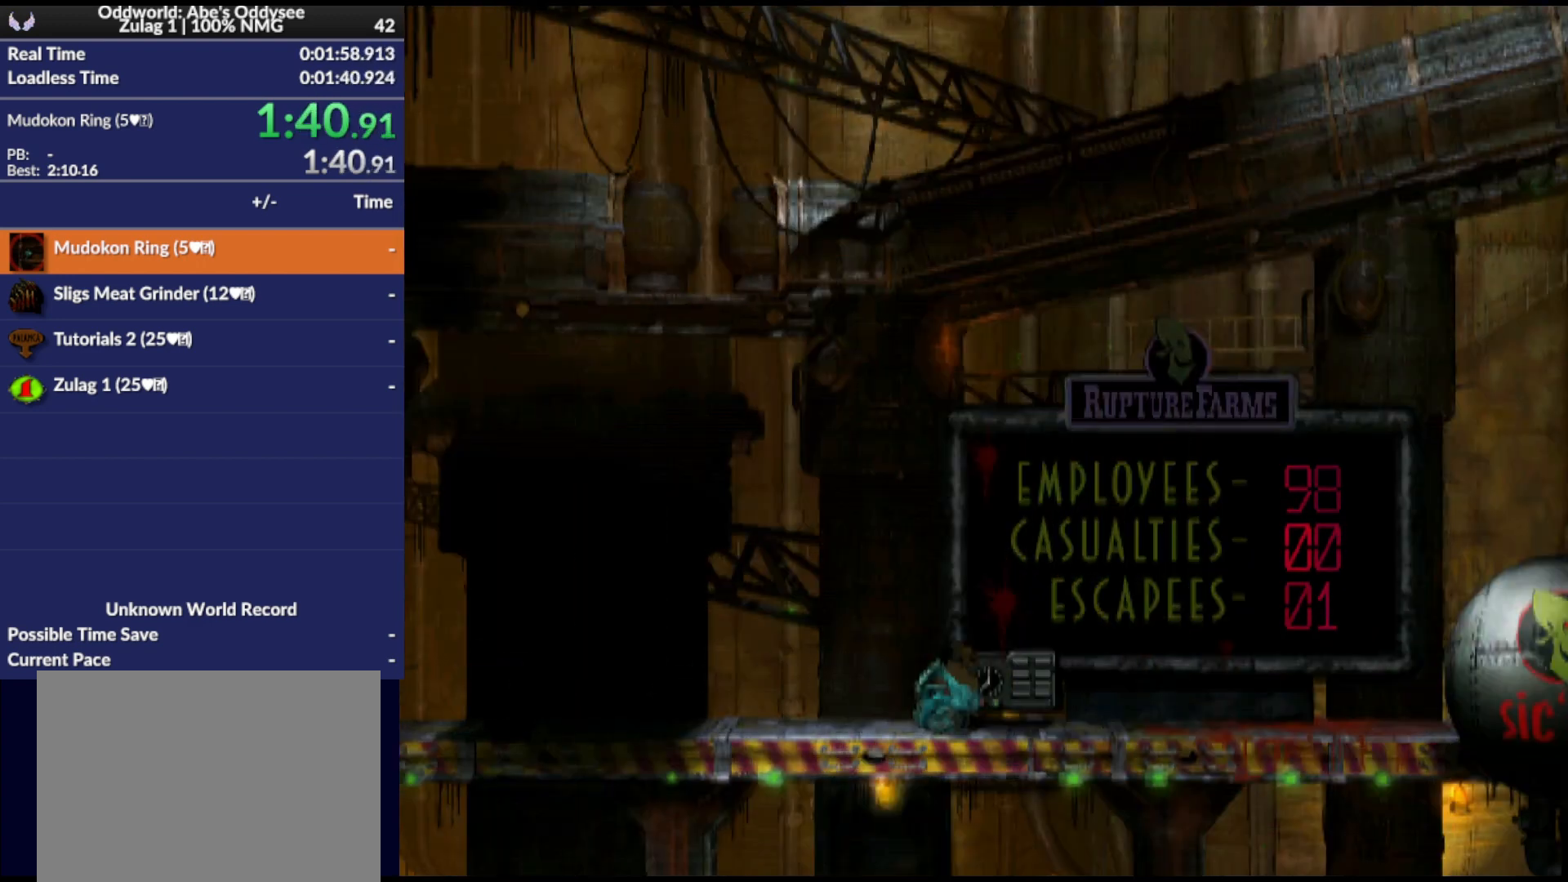
{"buttons": ["DPAD_RIGHT"], "events": []}
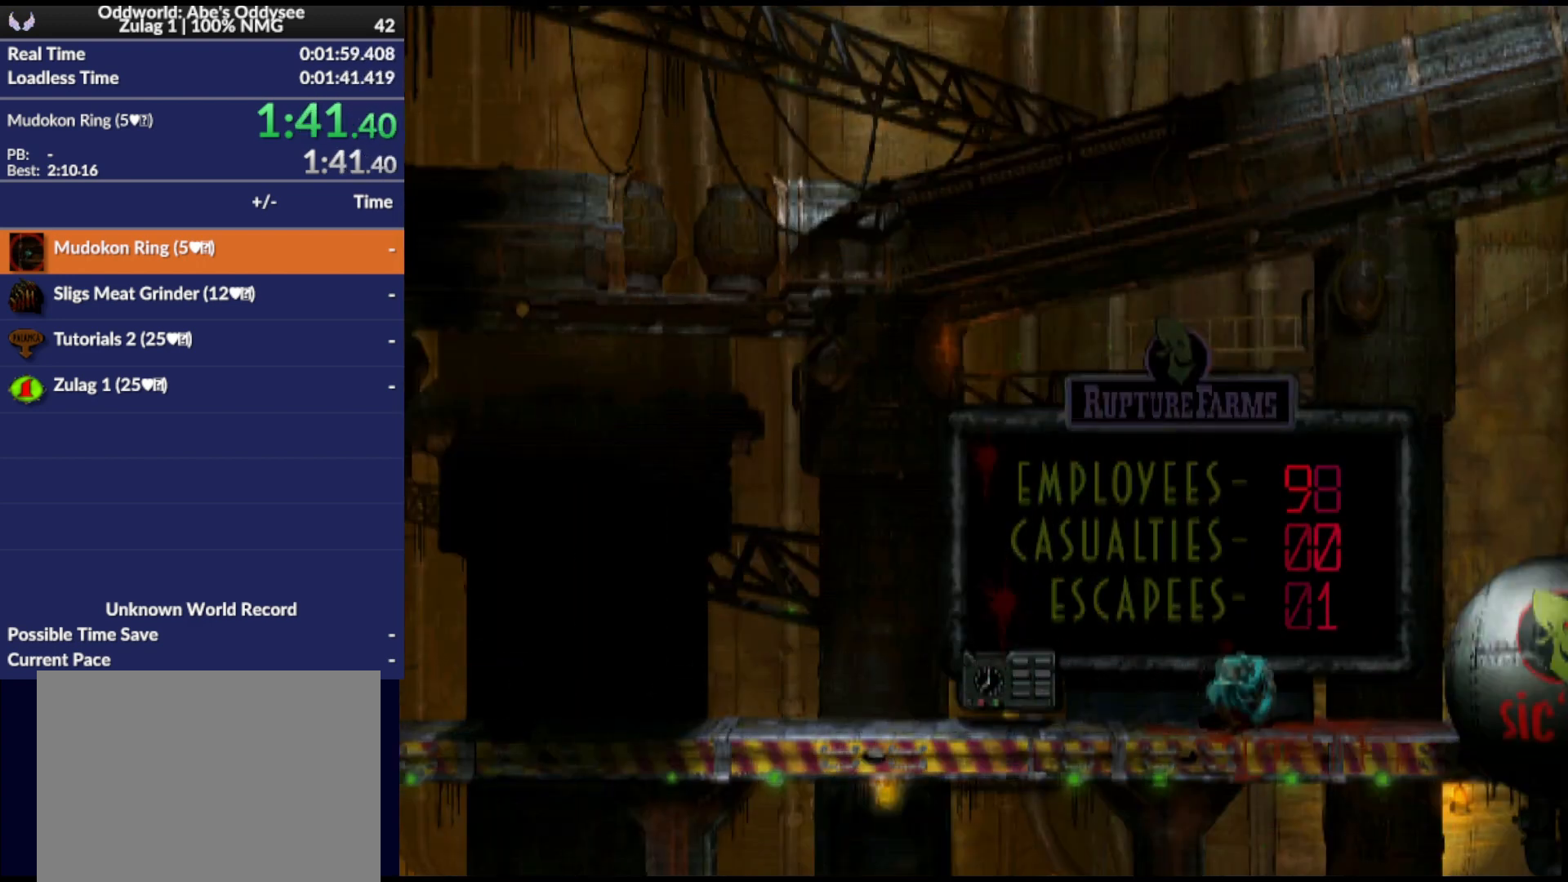
{"buttons": ["DPAD_RIGHT"], "events": []}
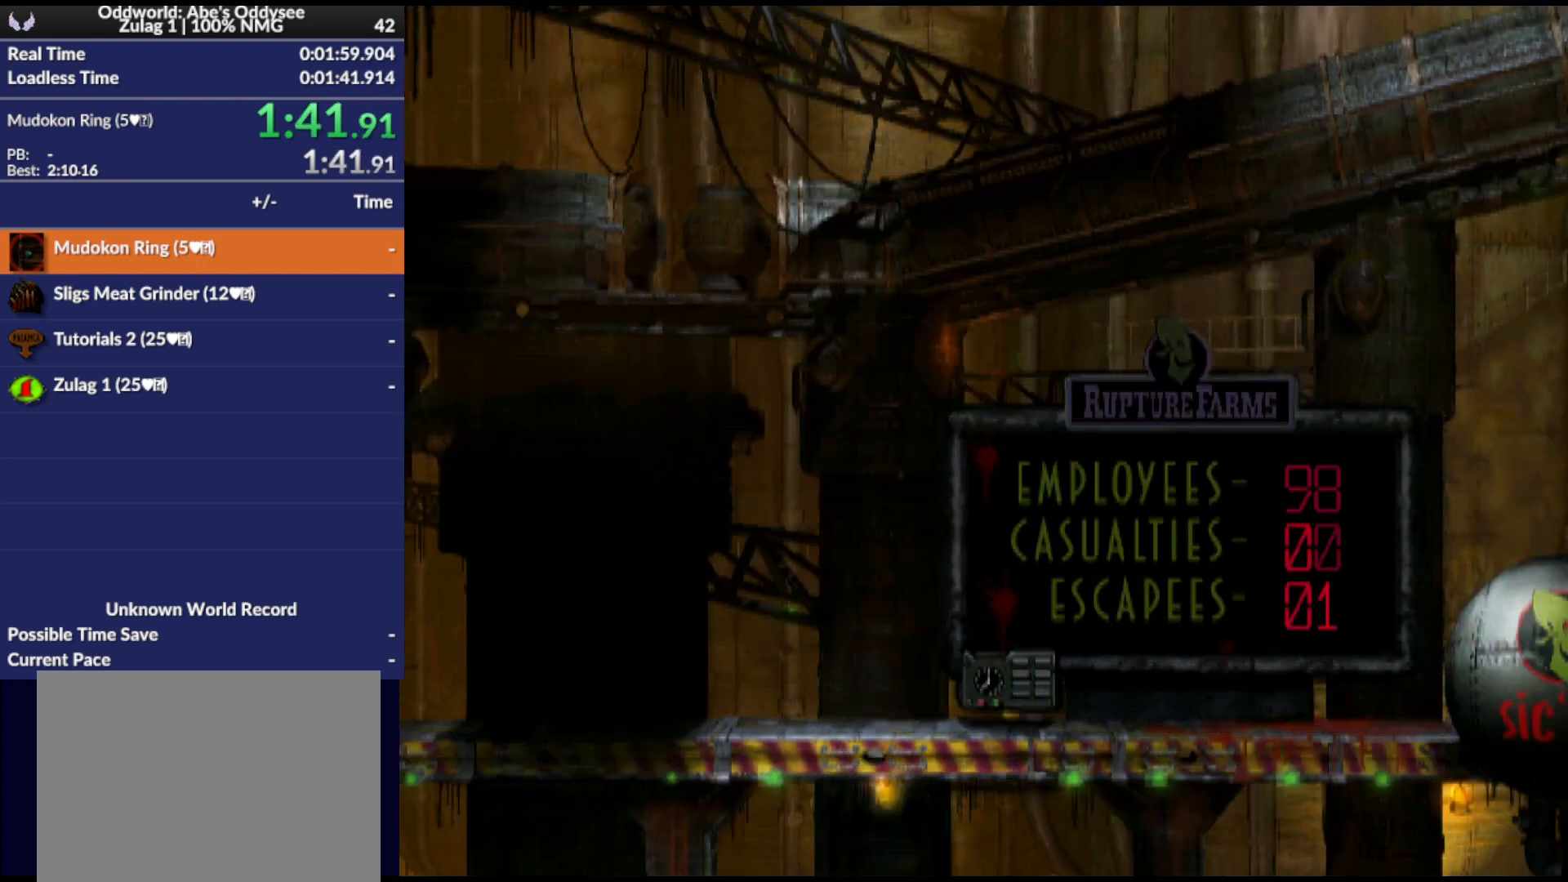
{"buttons": ["DPAD_RIGHT"], "events": []}
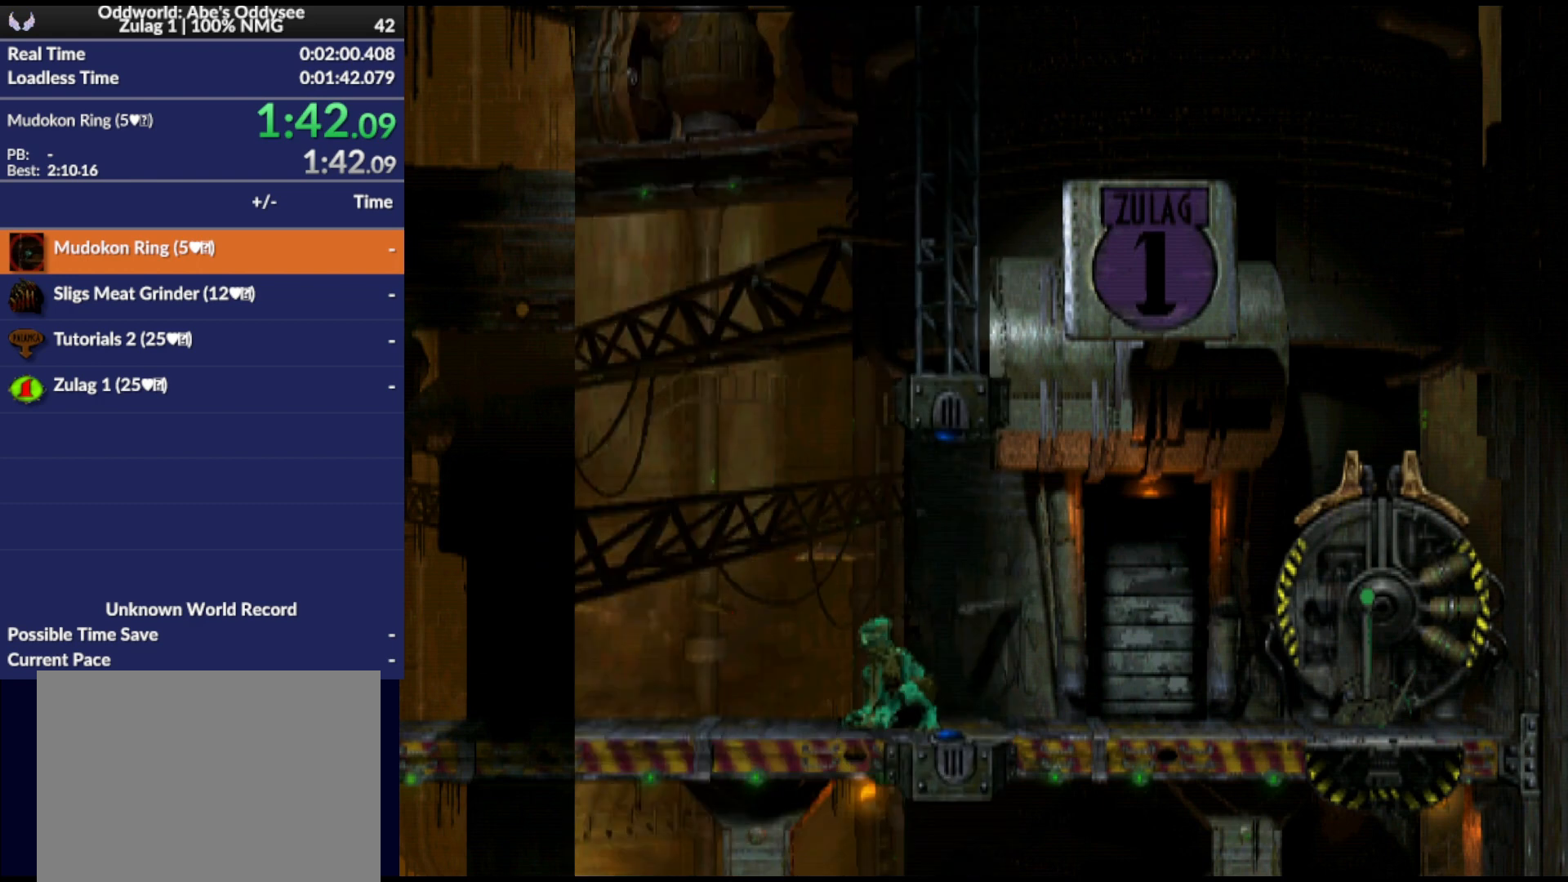
{"buttons": ["DPAD_RIGHT"], "events": []}
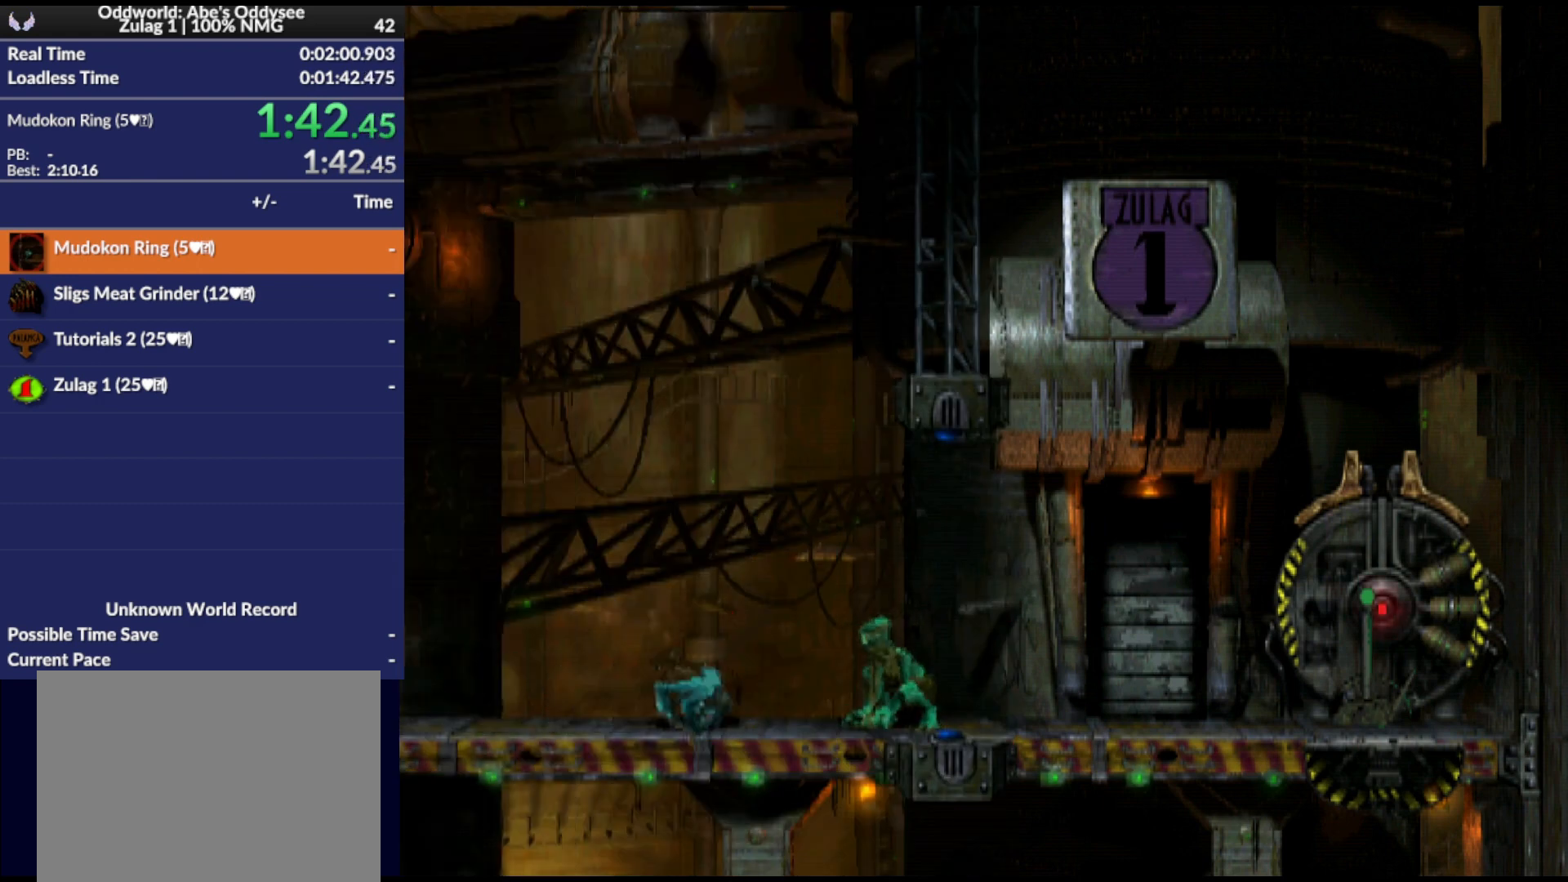
{"buttons": ["R1", "DPAD_RIGHT"], "events": [[367, "R1", "down"]]}
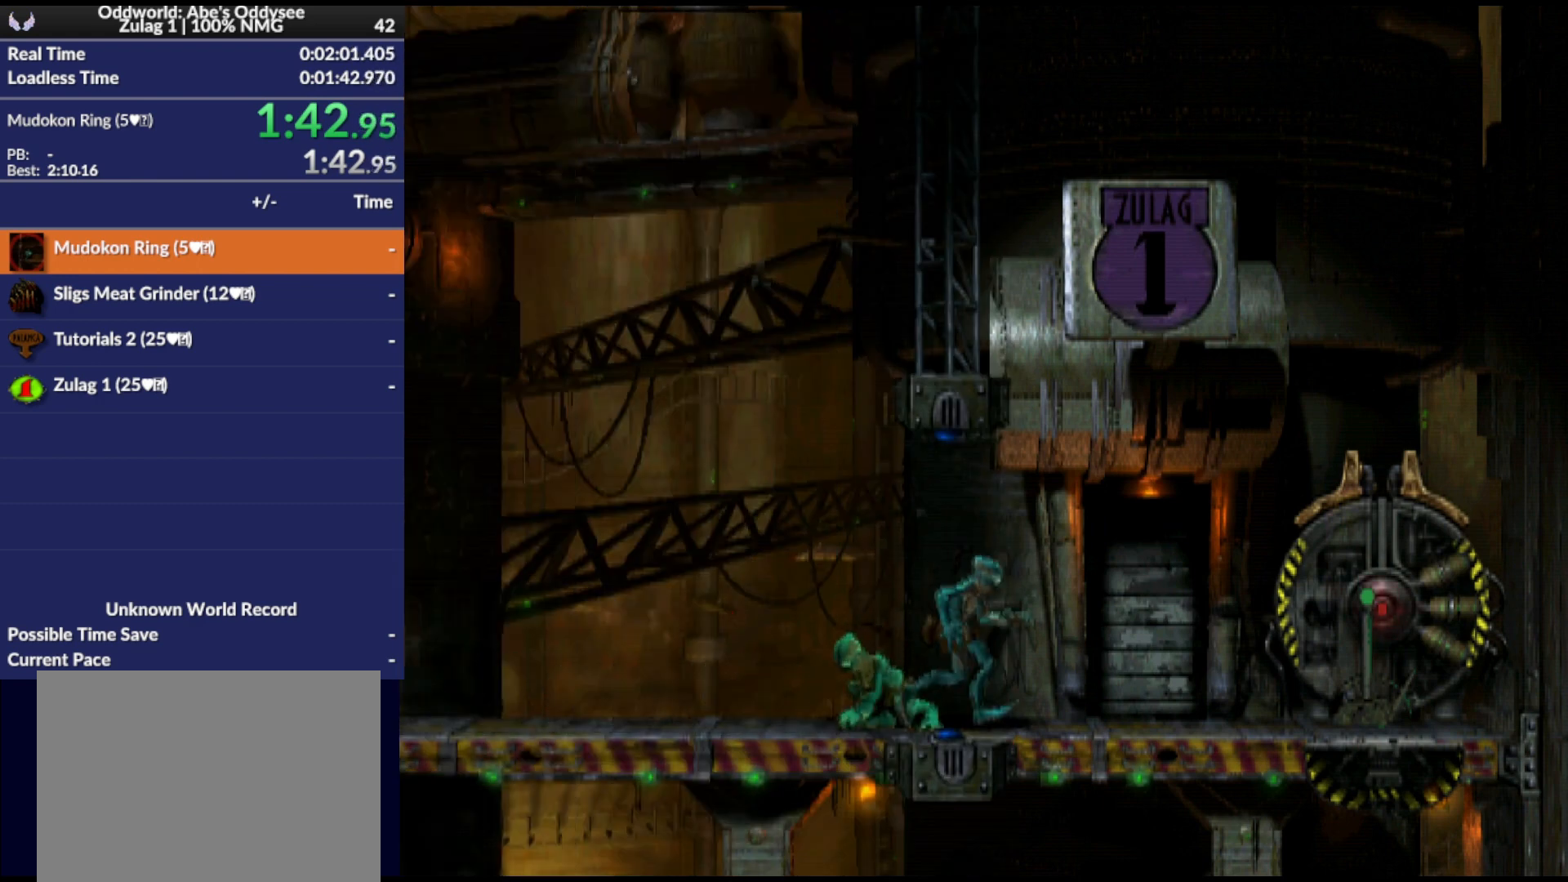
{"buttons": ["DPAD_RIGHT"], "events": [[300, "R1", "up"]]}
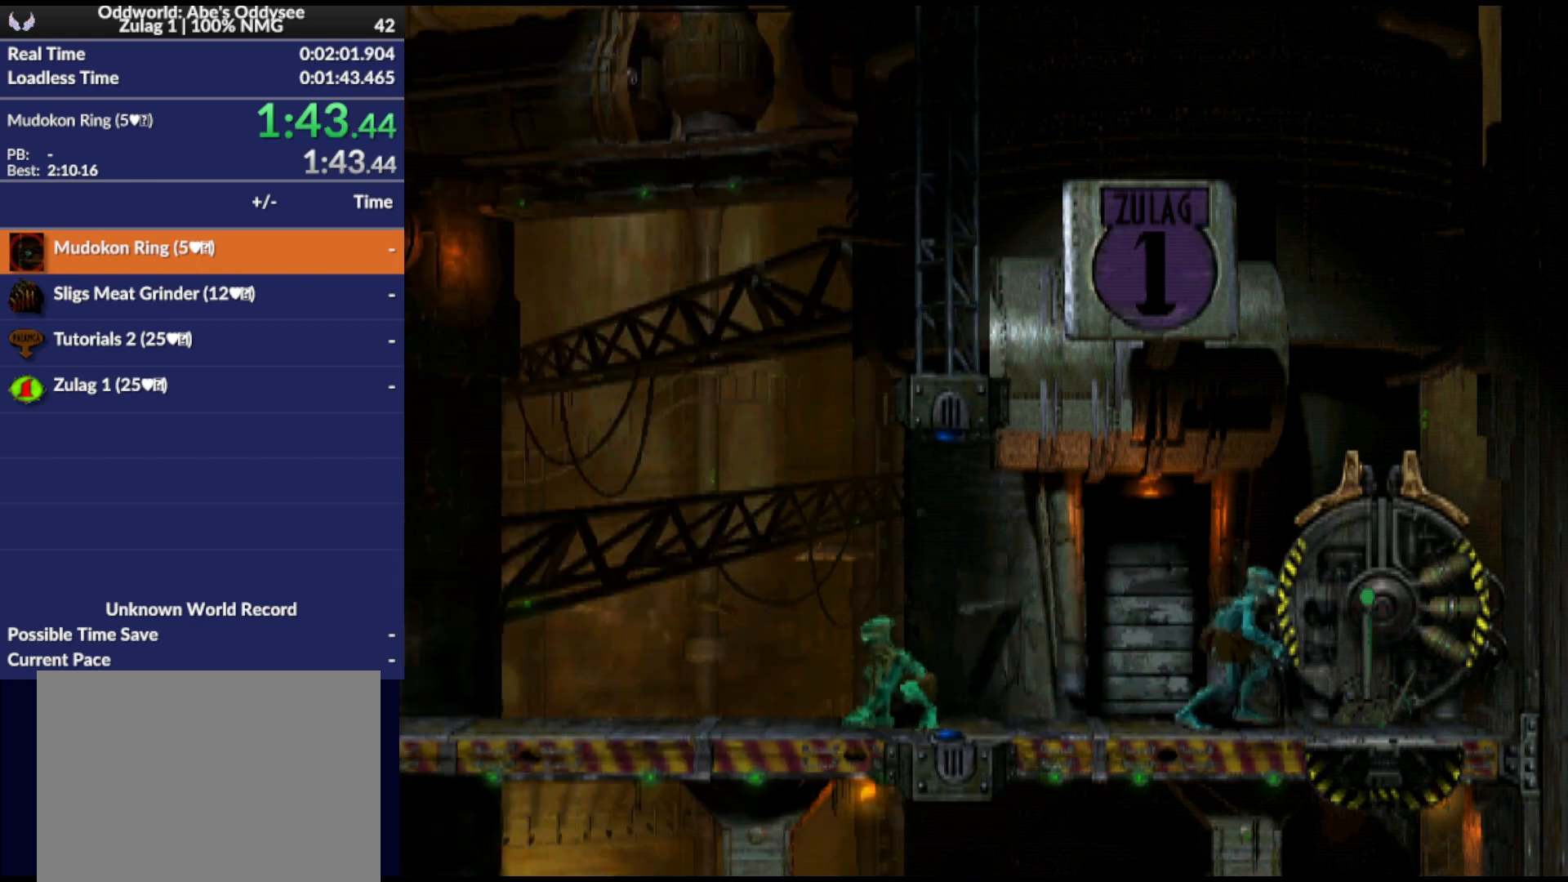
{"buttons": ["TRIANGLE", "L1"], "events": [[67, "DPAD_RIGHT", "up"], [200, "L1", "down"], [400, "TRIANGLE", "down"]]}
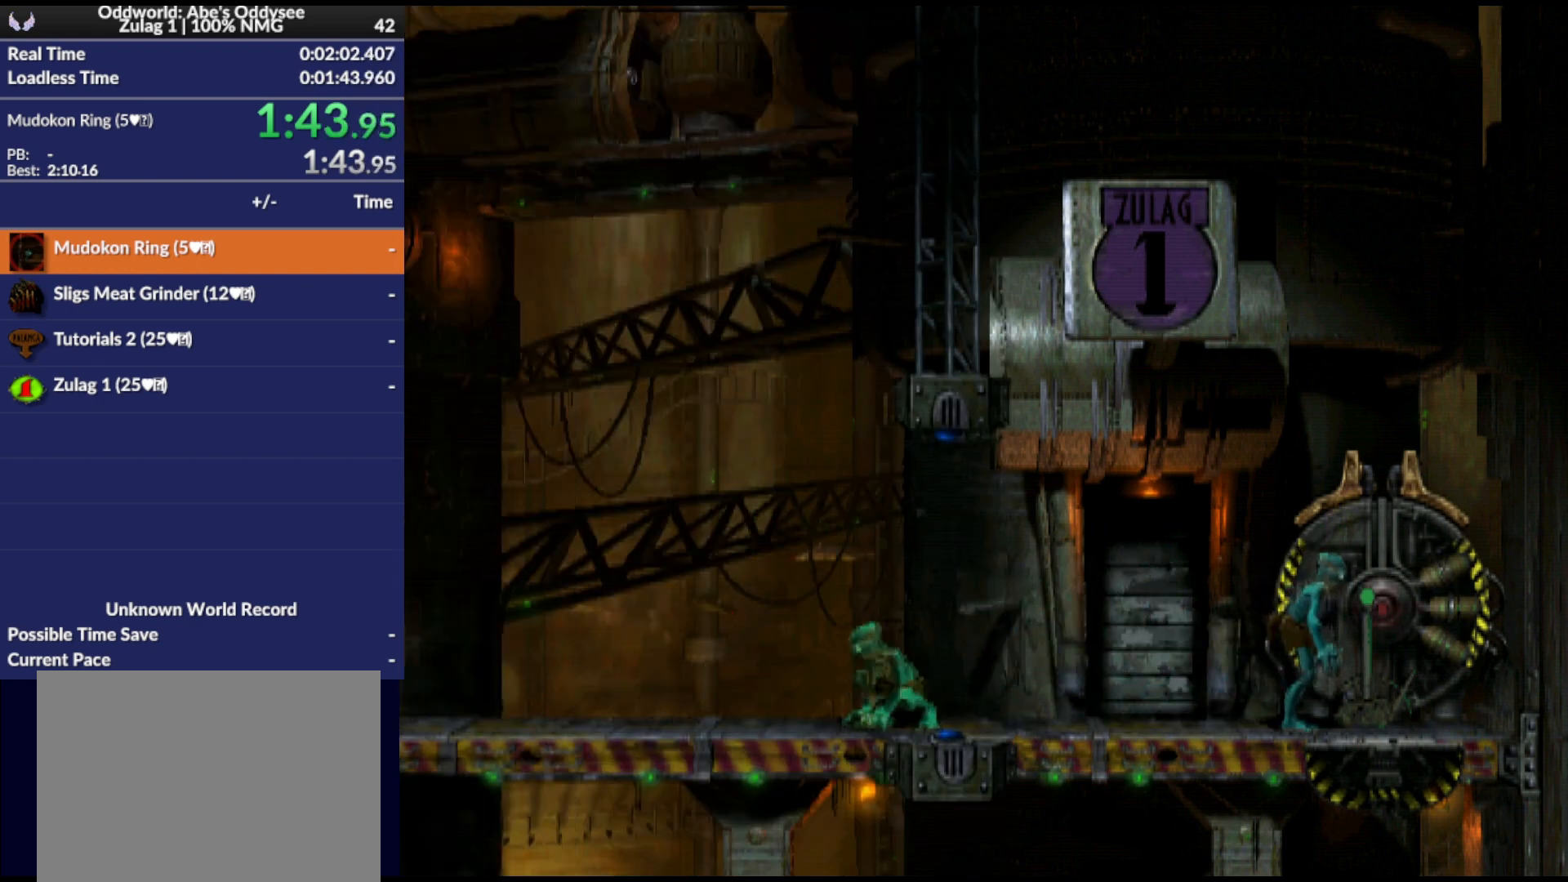
{"buttons": [], "events": [[133, "TRIANGLE", "up"], [233, "L1", "up"]]}
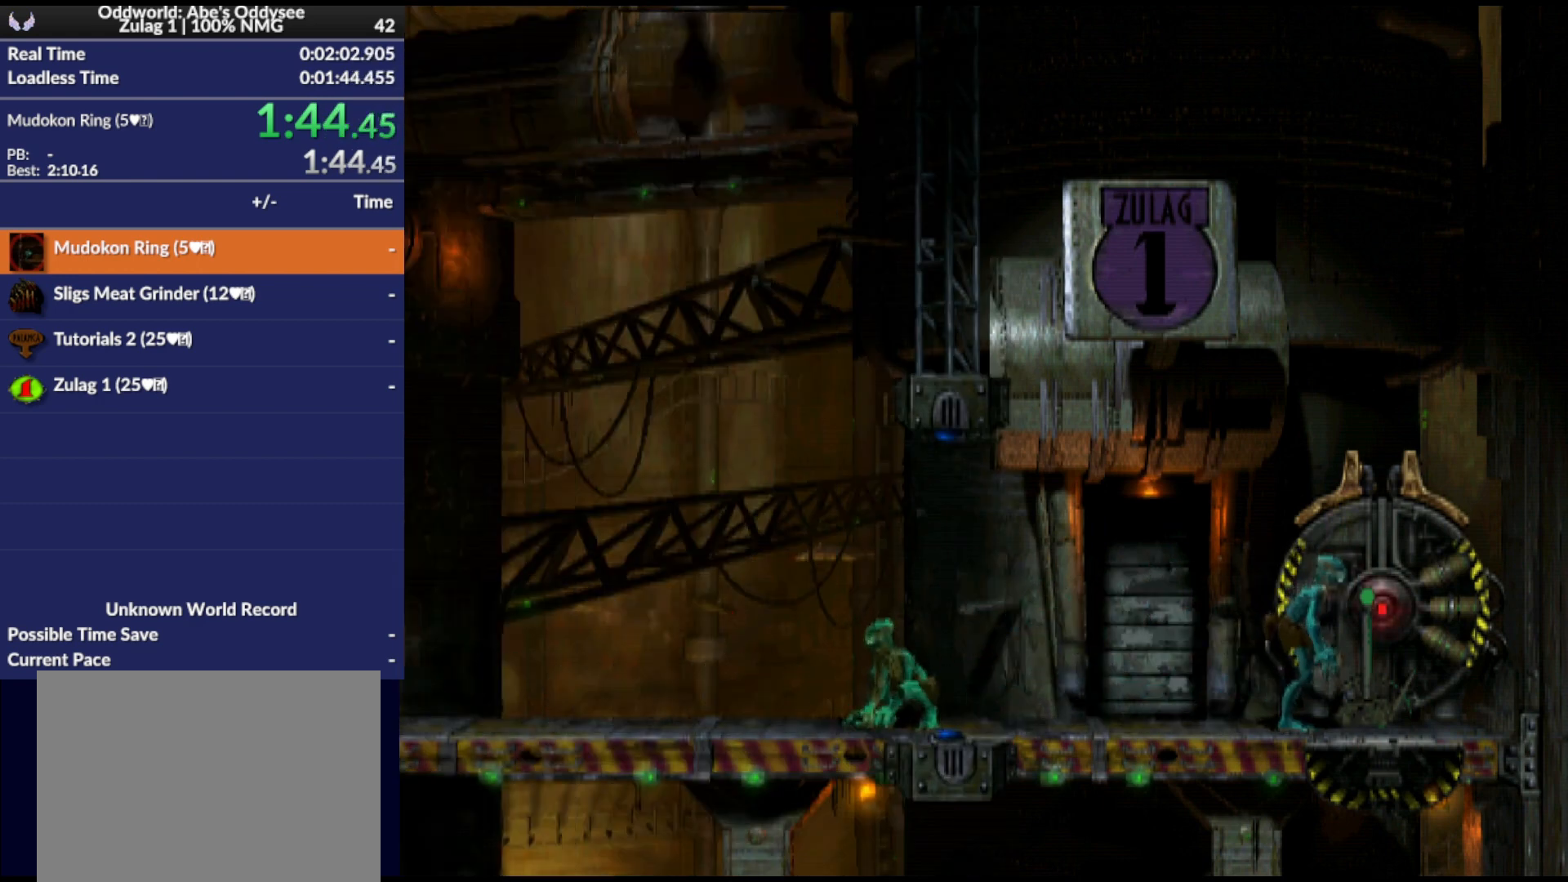
{"buttons": ["R1", "DPAD_LEFT"], "events": [[33, "SQUARE", "down"], [333, "SQUARE", "up"], [367, "DPAD_LEFT", "down"], [433, "R1", "down"]]}
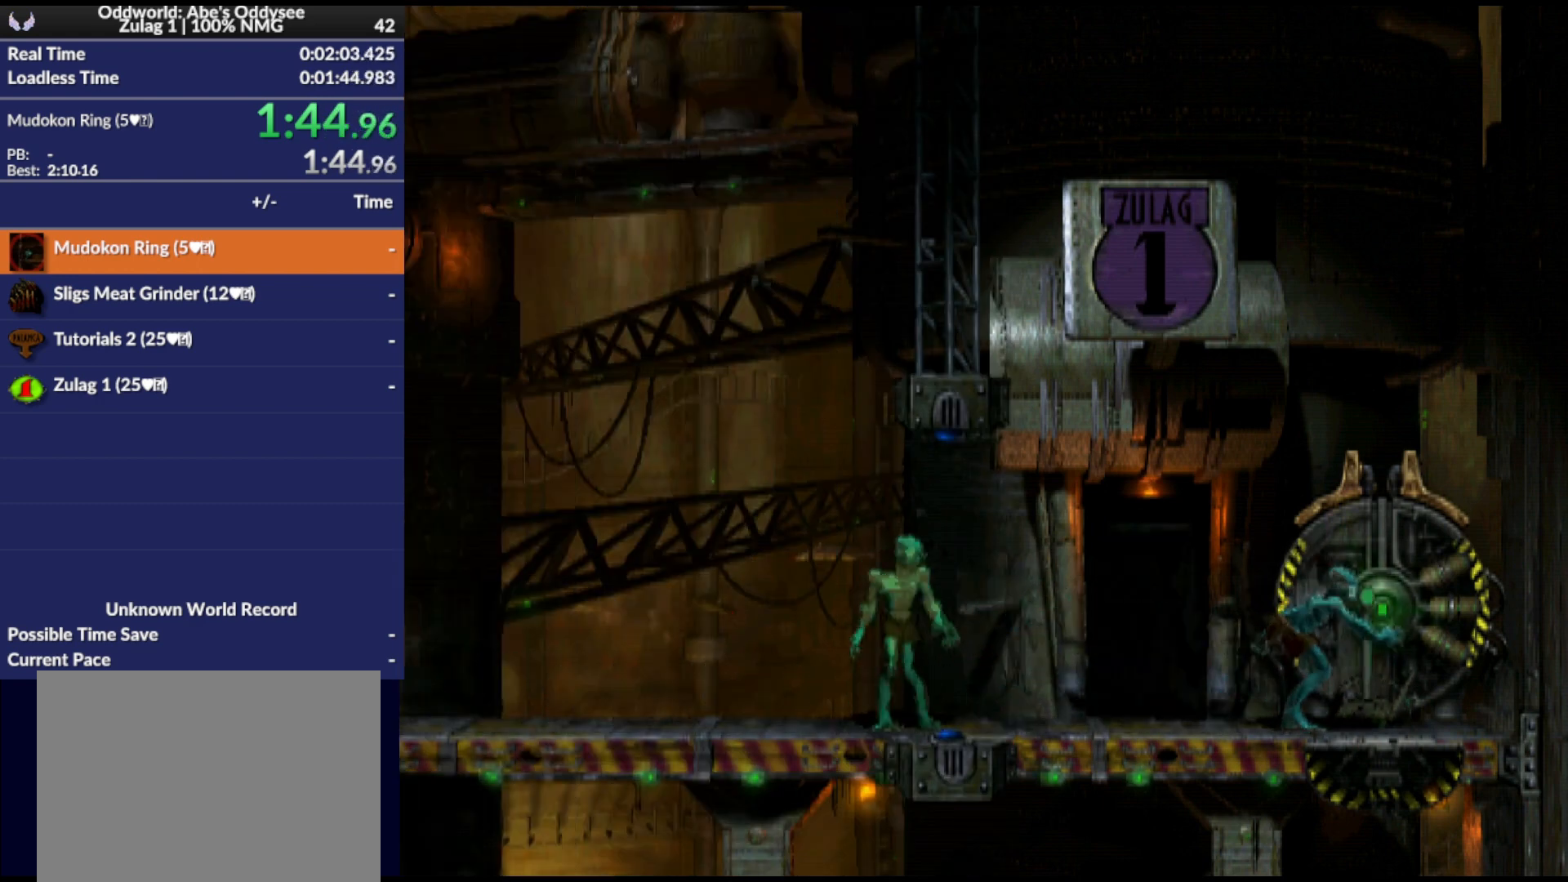
{"buttons": ["CROSS", "R1", "DPAD_LEFT"], "events": [[167, "CROSS", "down"]]}
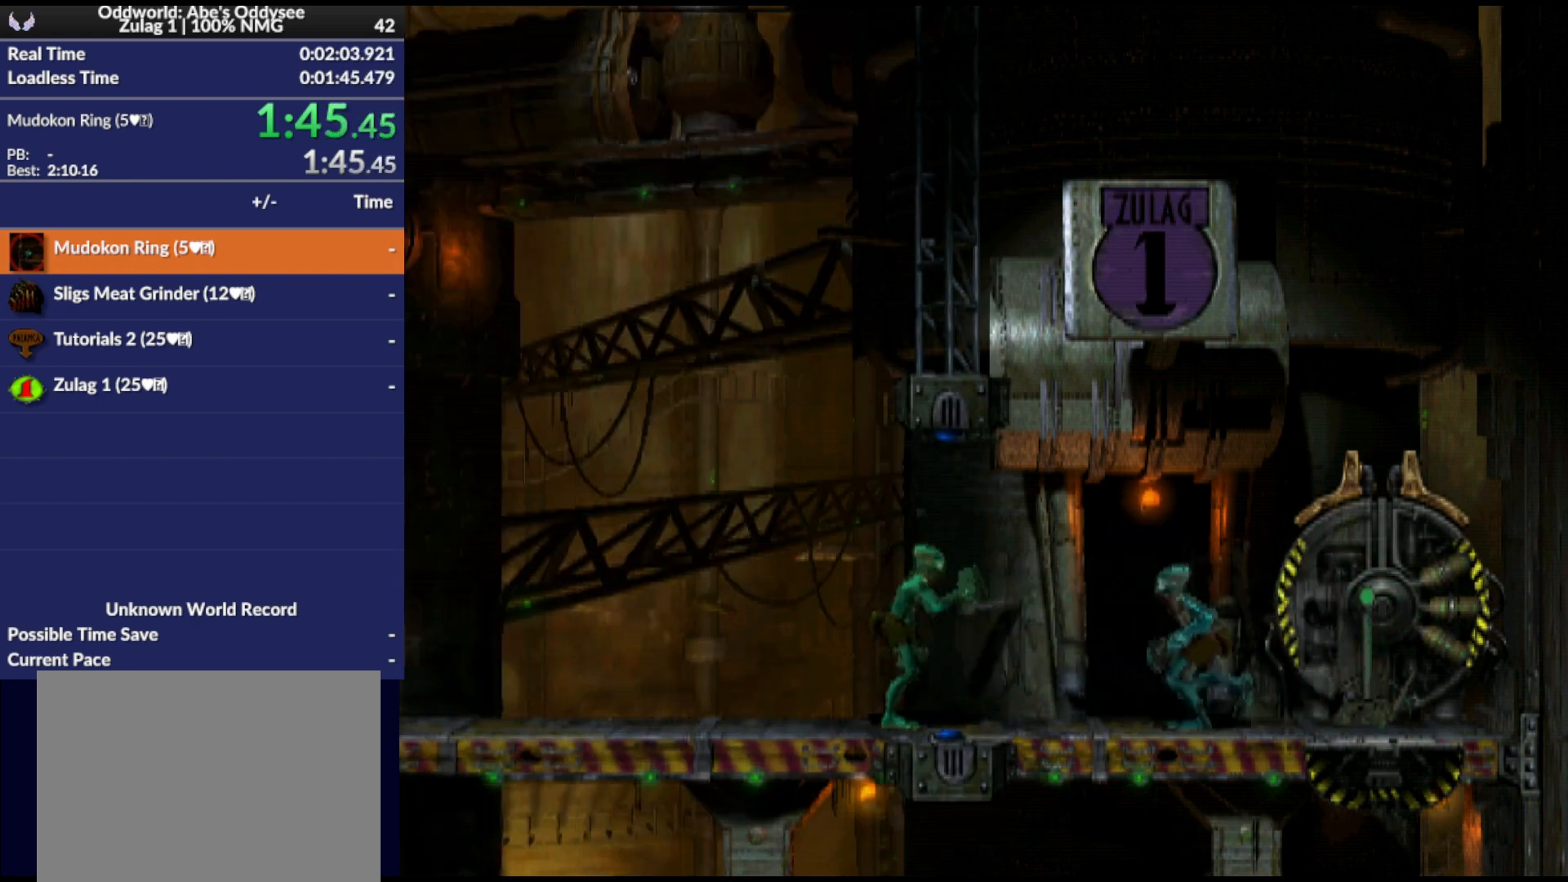
{"buttons": ["CROSS", "R1", "DPAD_LEFT"], "events": []}
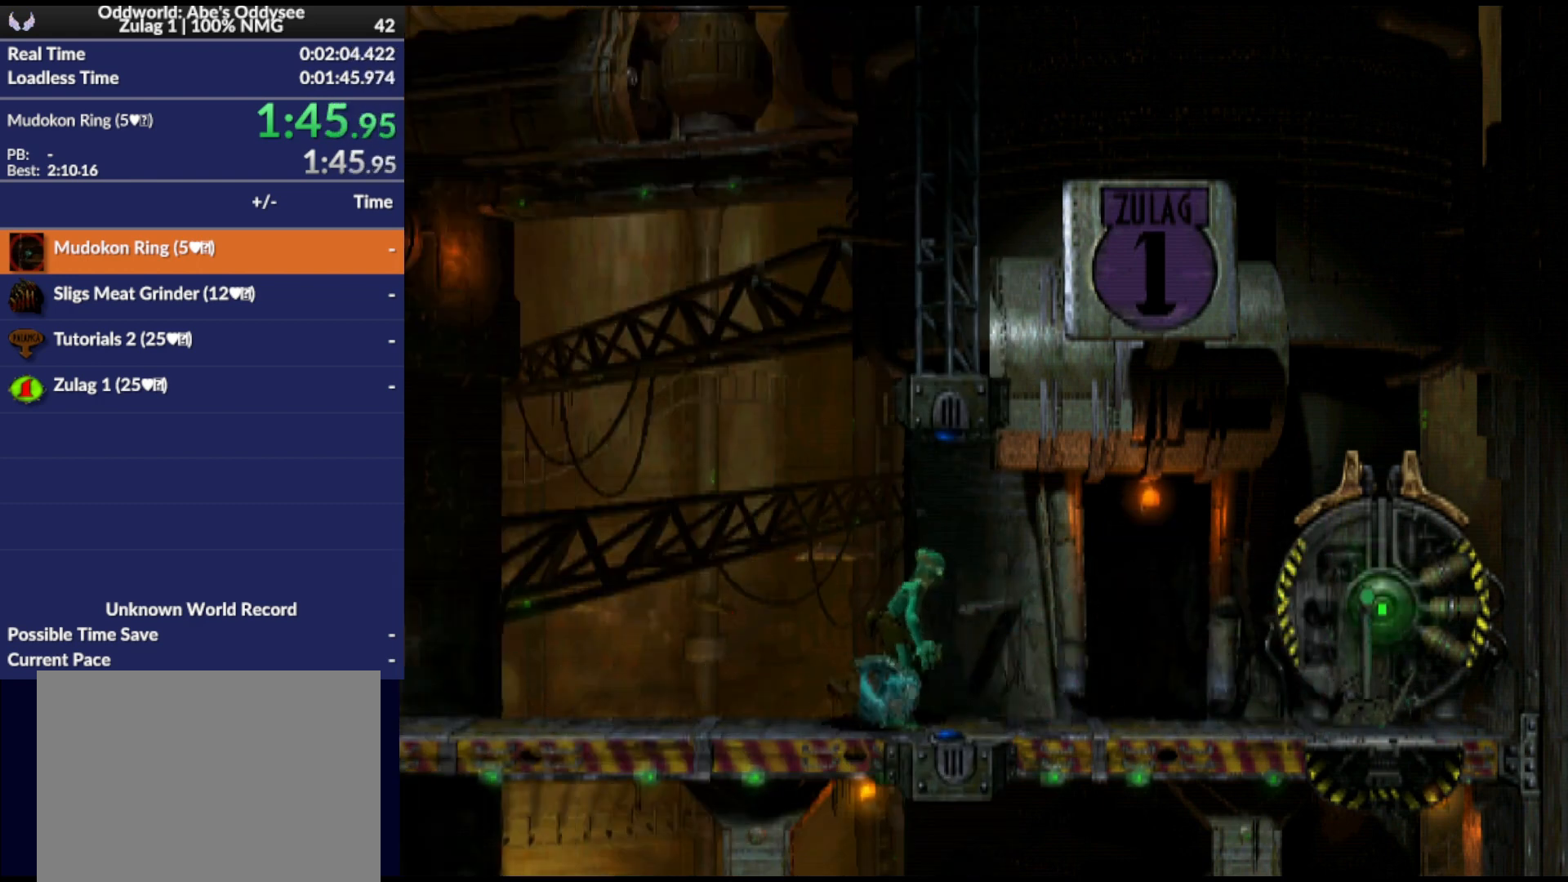
{"buttons": ["CROSS", "R1", "DPAD_LEFT"], "events": []}